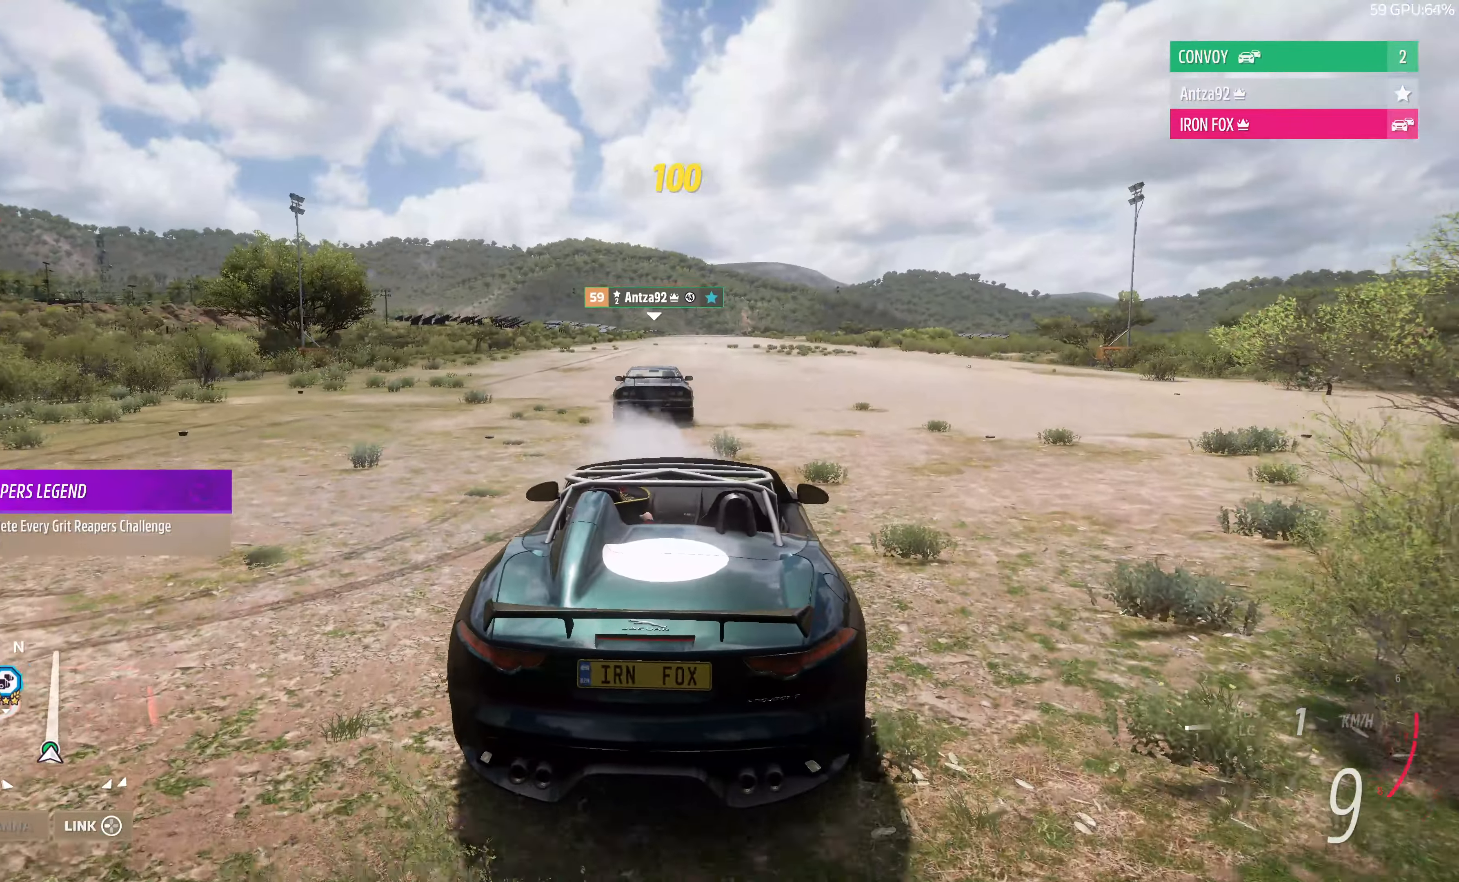
Gameplay with a controller (PlayStation layout); each line is a JSON object with the inputs held at the frame after it. "events" lists button and stick changes between this image and that frame as [ms after this image, input, new state], when the widget could be followed in between.
{"buttons": ["R2"], "left_stick": "center", "right_stick": "up"}
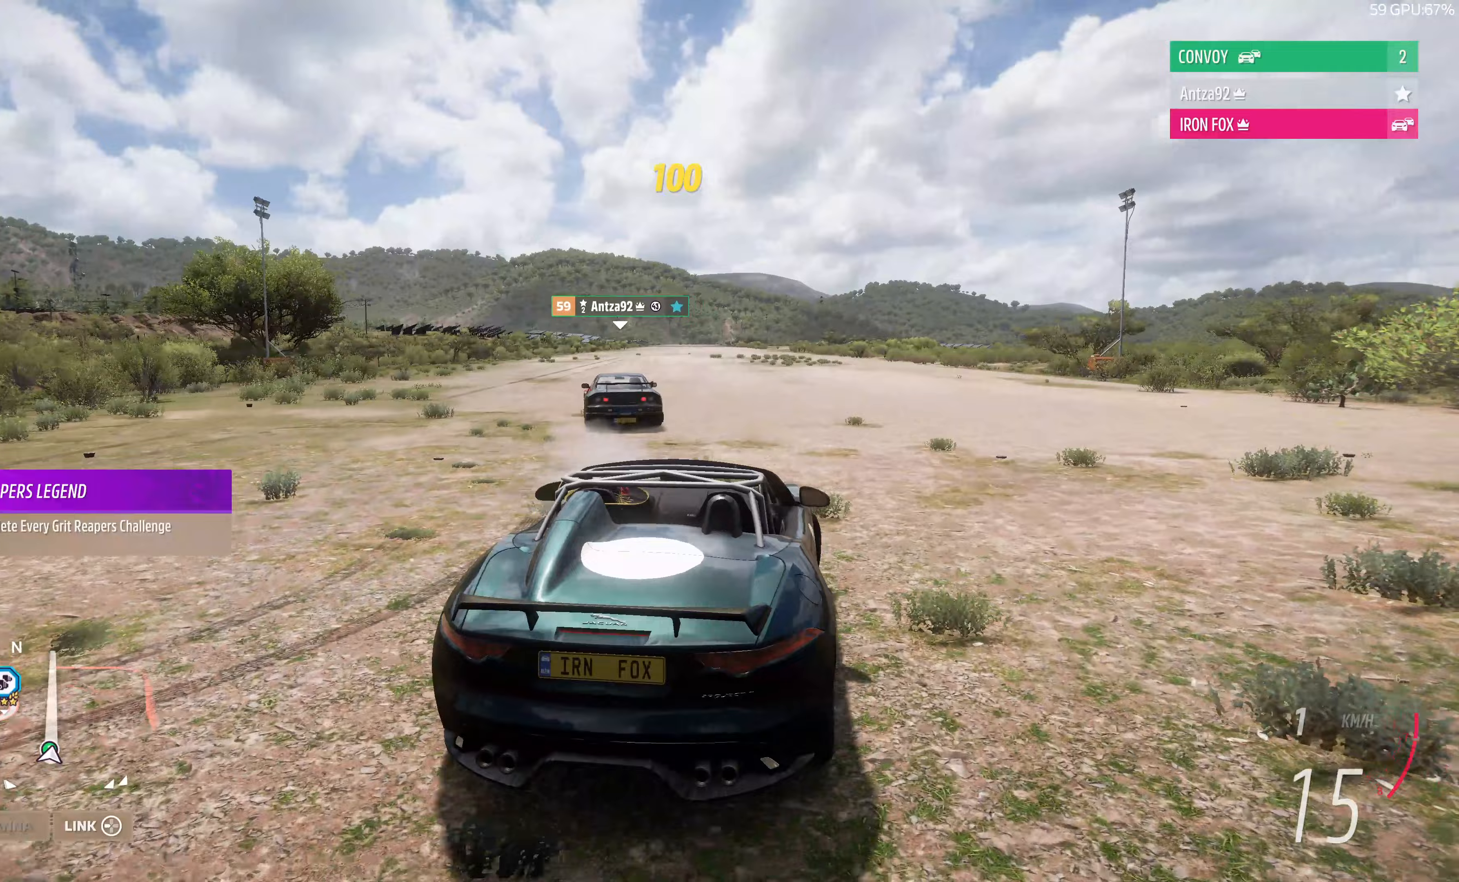
{"buttons": [], "left_stick": "center", "right_stick": "up", "events": [[67, "R2", "up"]]}
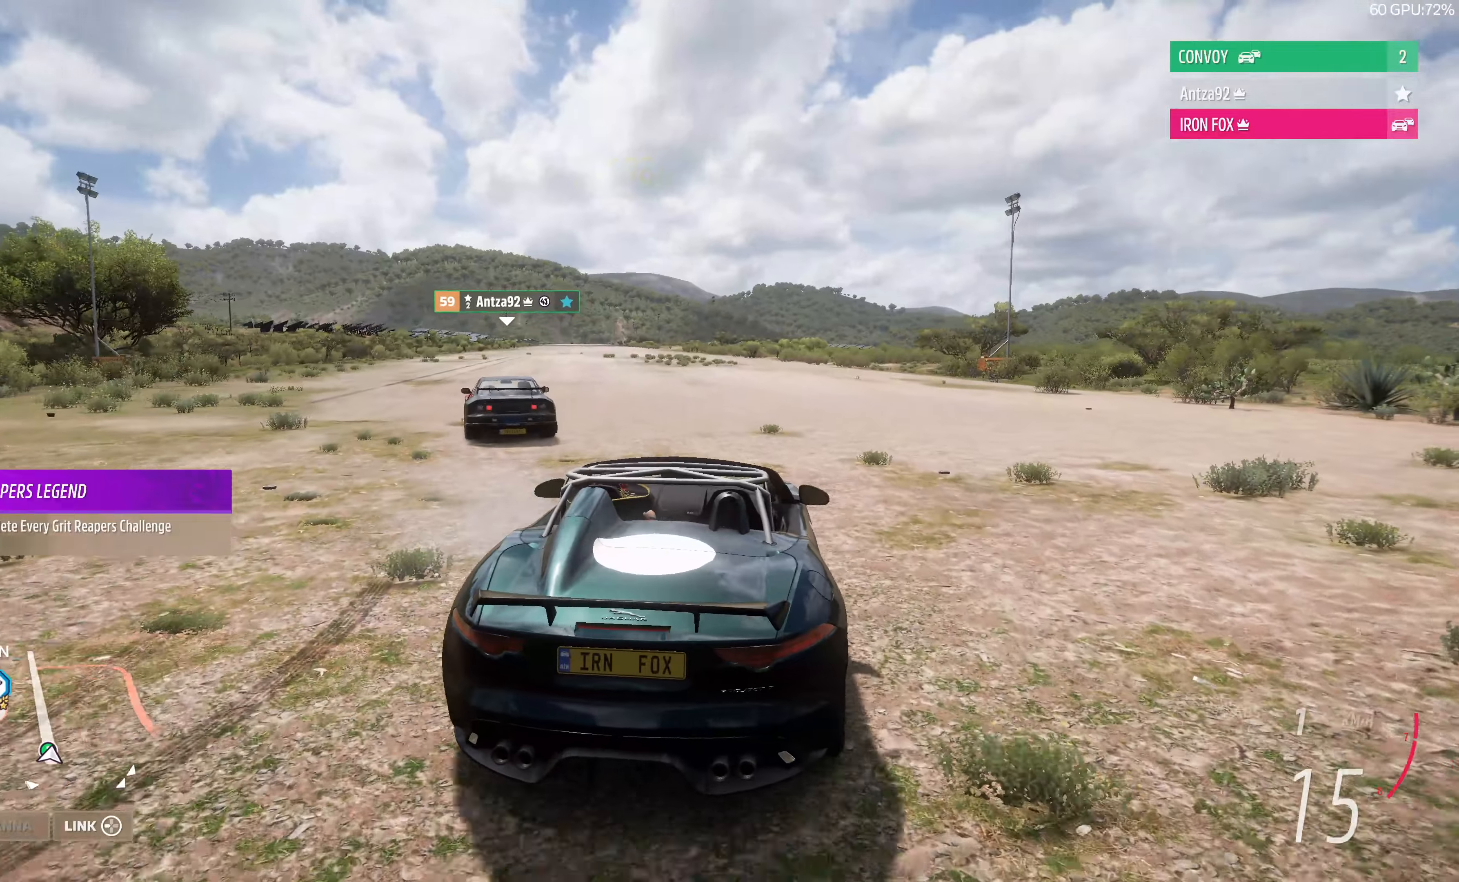
{"buttons": [], "left_stick": "left", "right_stick": "up", "events": [[67, "left_stick", "left"], [233, "left_stick", "center"], [400, "left_stick", "left"]]}
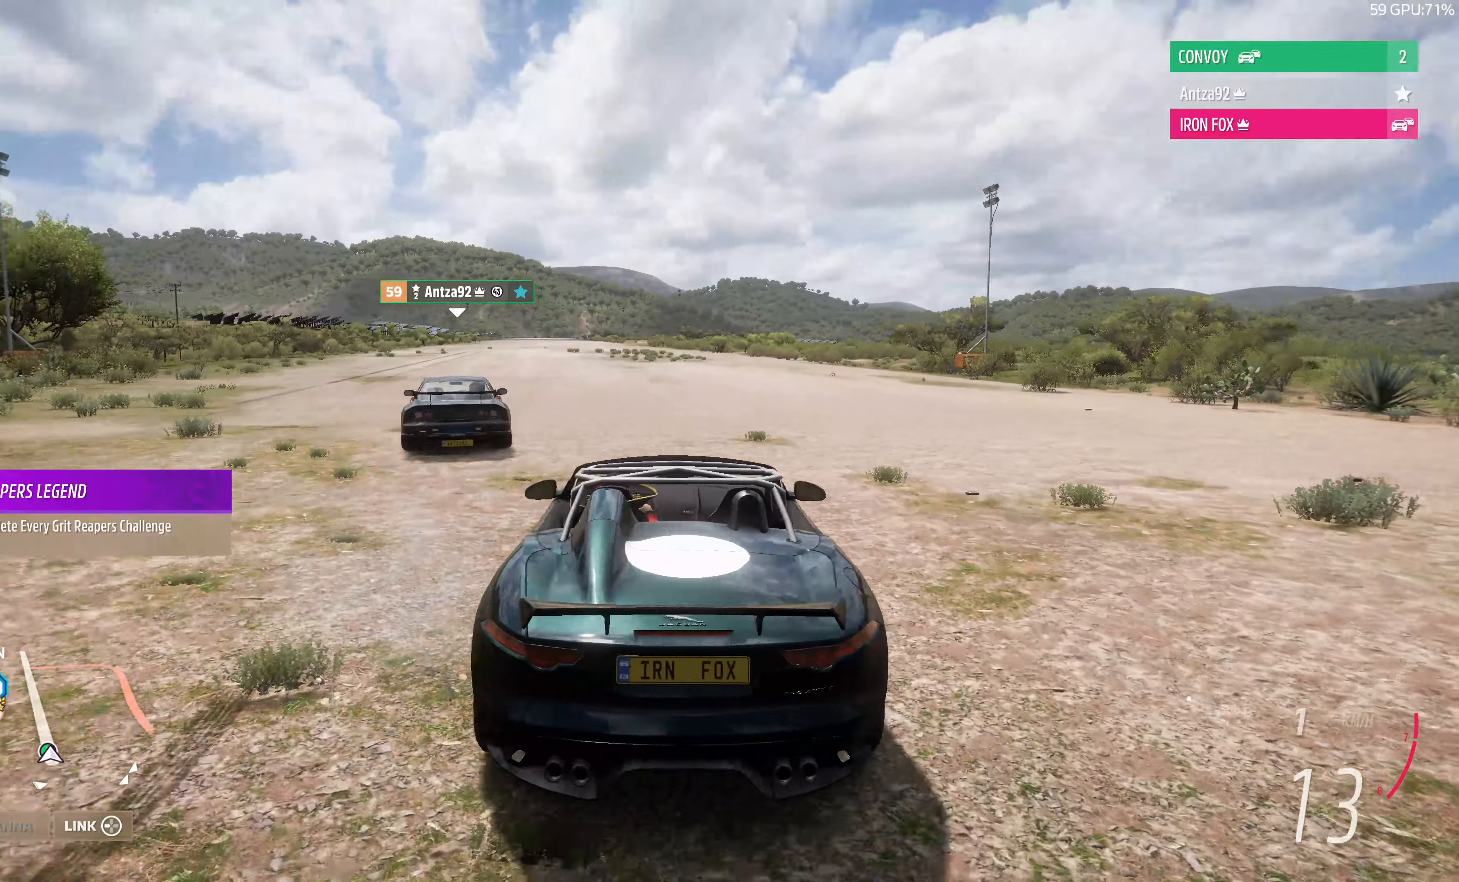
{"buttons": [], "left_stick": "center", "right_stick": "up", "events": [[33, "left_stick", "center"], [367, "left_stick", "left"], [500, "left_stick", "center"]]}
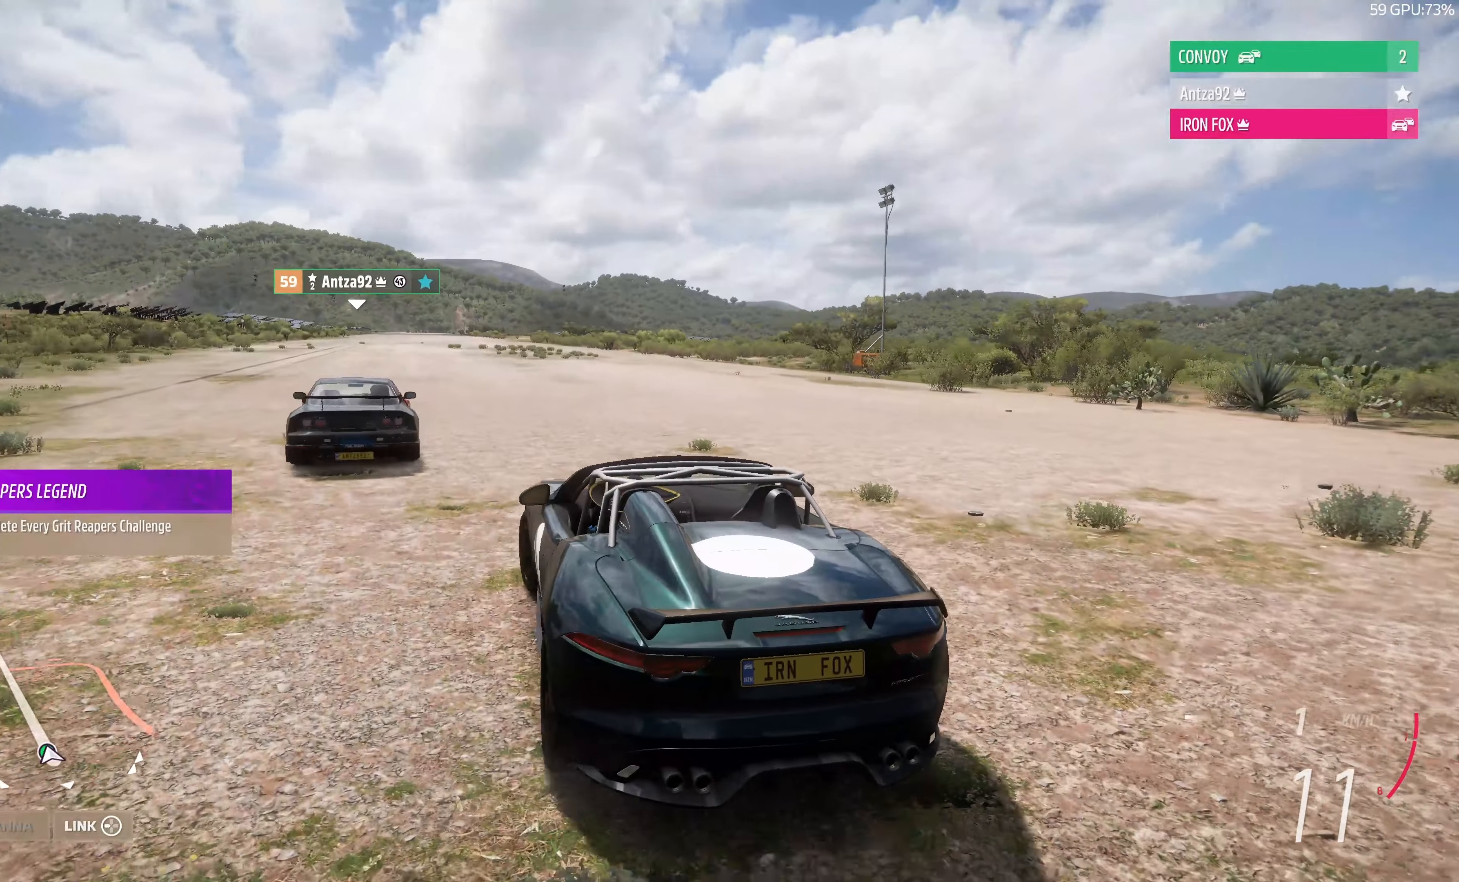
{"buttons": [], "left_stick": "center", "right_stick": "up", "events": [[133, "R2", "down"], [167, "left_stick", "left"], [267, "left_stick", "center"], [300, "R2", "up"]]}
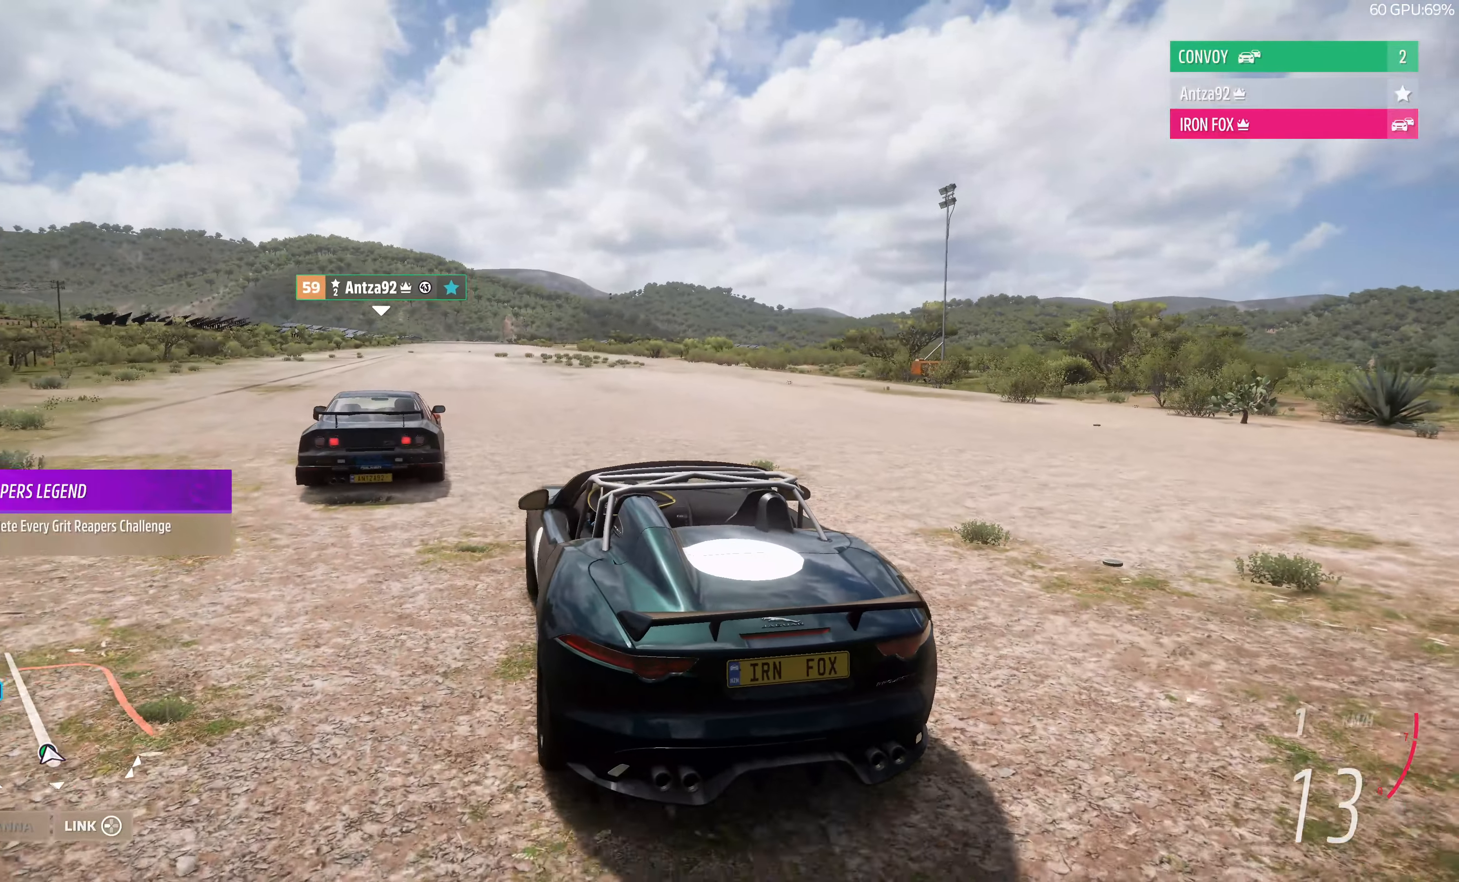
{"buttons": [], "left_stick": "center", "right_stick": "up", "events": []}
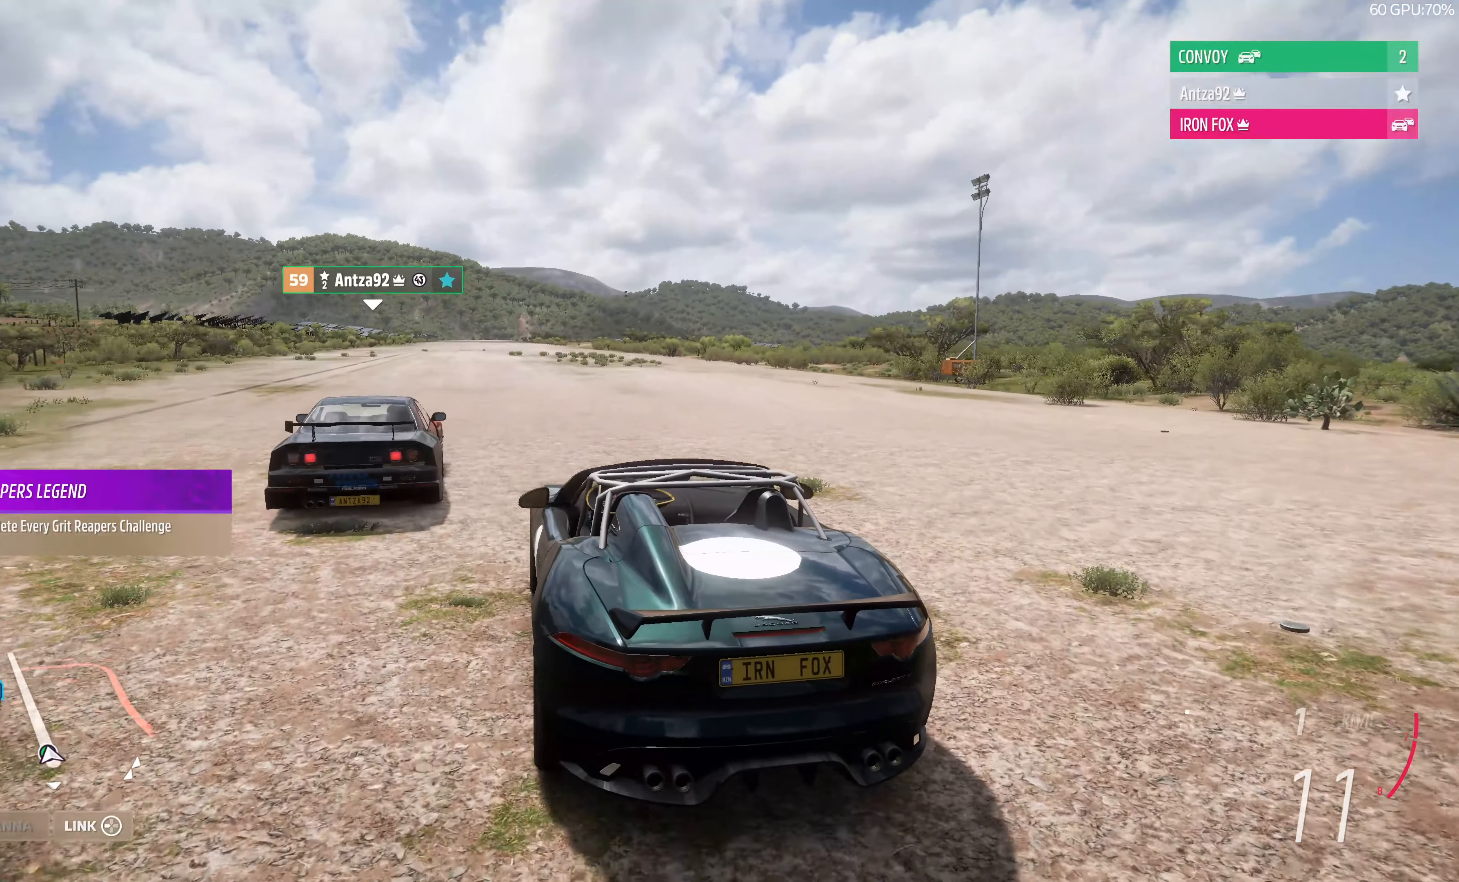
{"buttons": [], "left_stick": "center", "right_stick": "up", "events": [[333, "left_stick", "left"], [433, "left_stick", "center"]]}
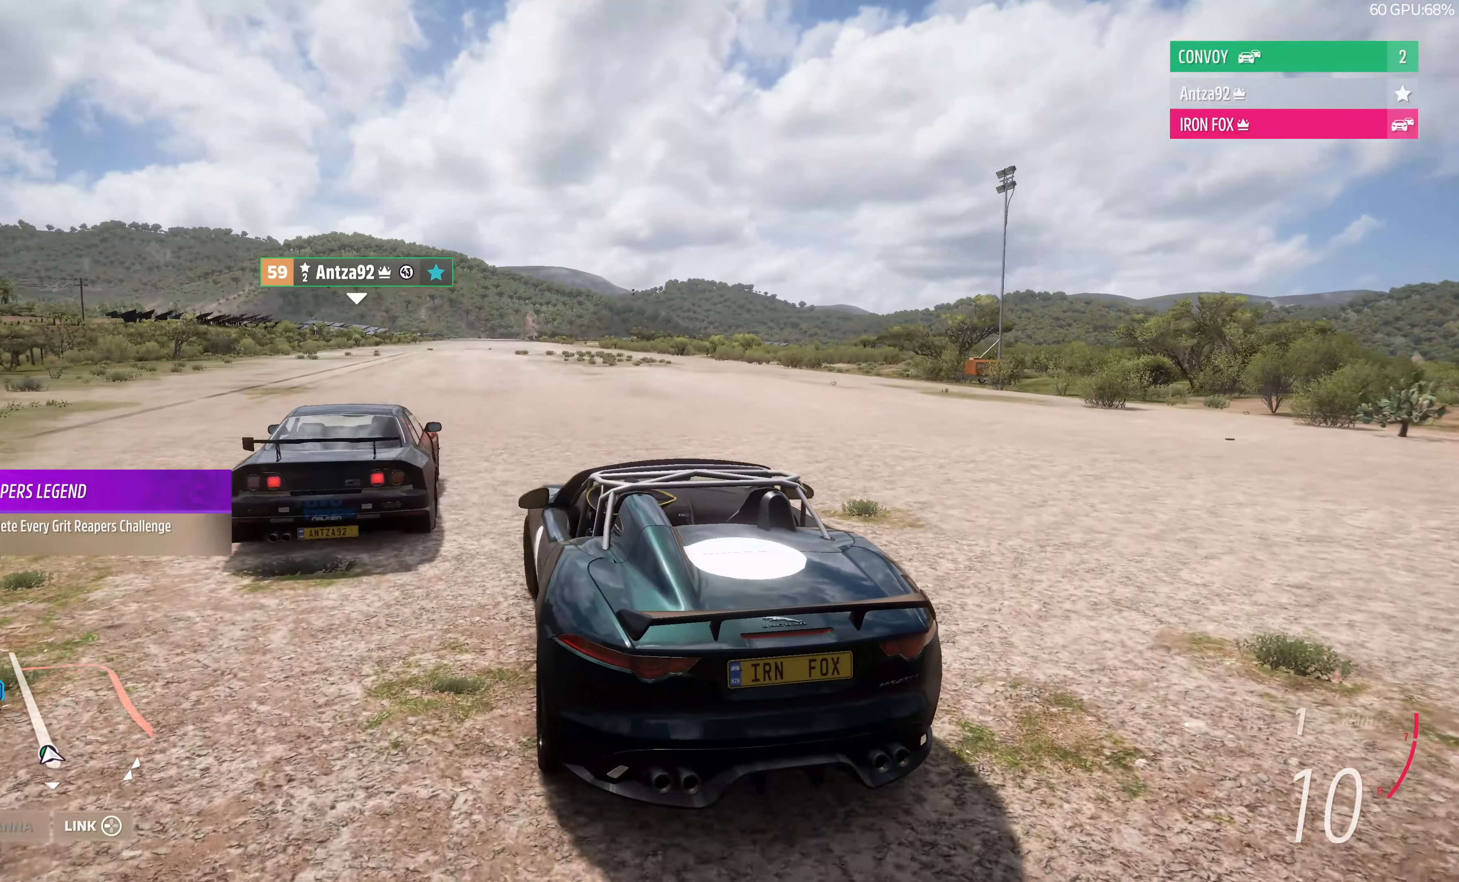
{"buttons": [], "left_stick": "center", "right_stick": "up", "events": []}
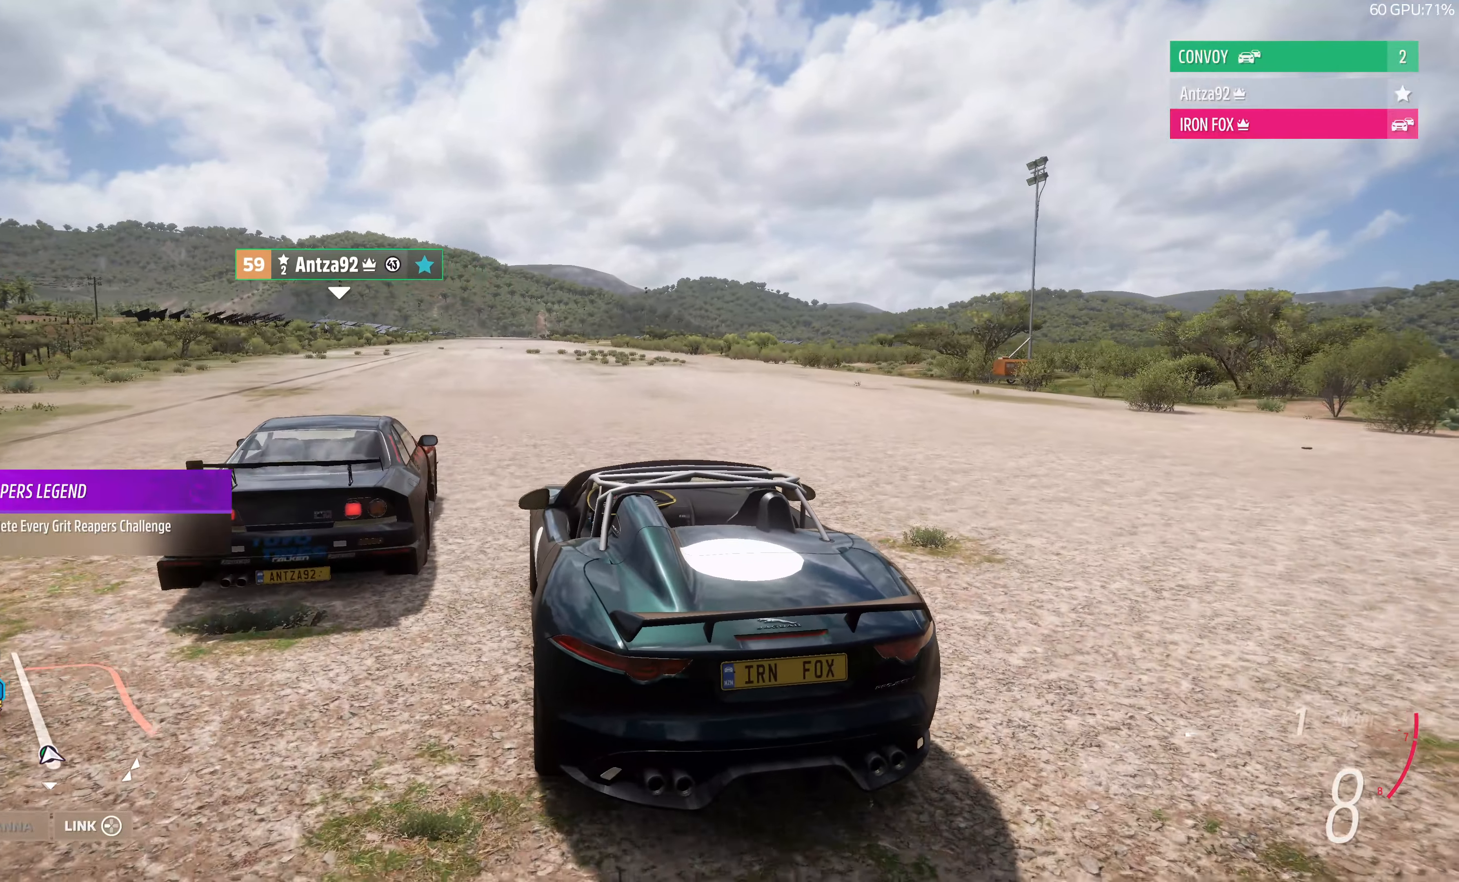
{"buttons": [], "left_stick": "center", "right_stick": "up", "events": []}
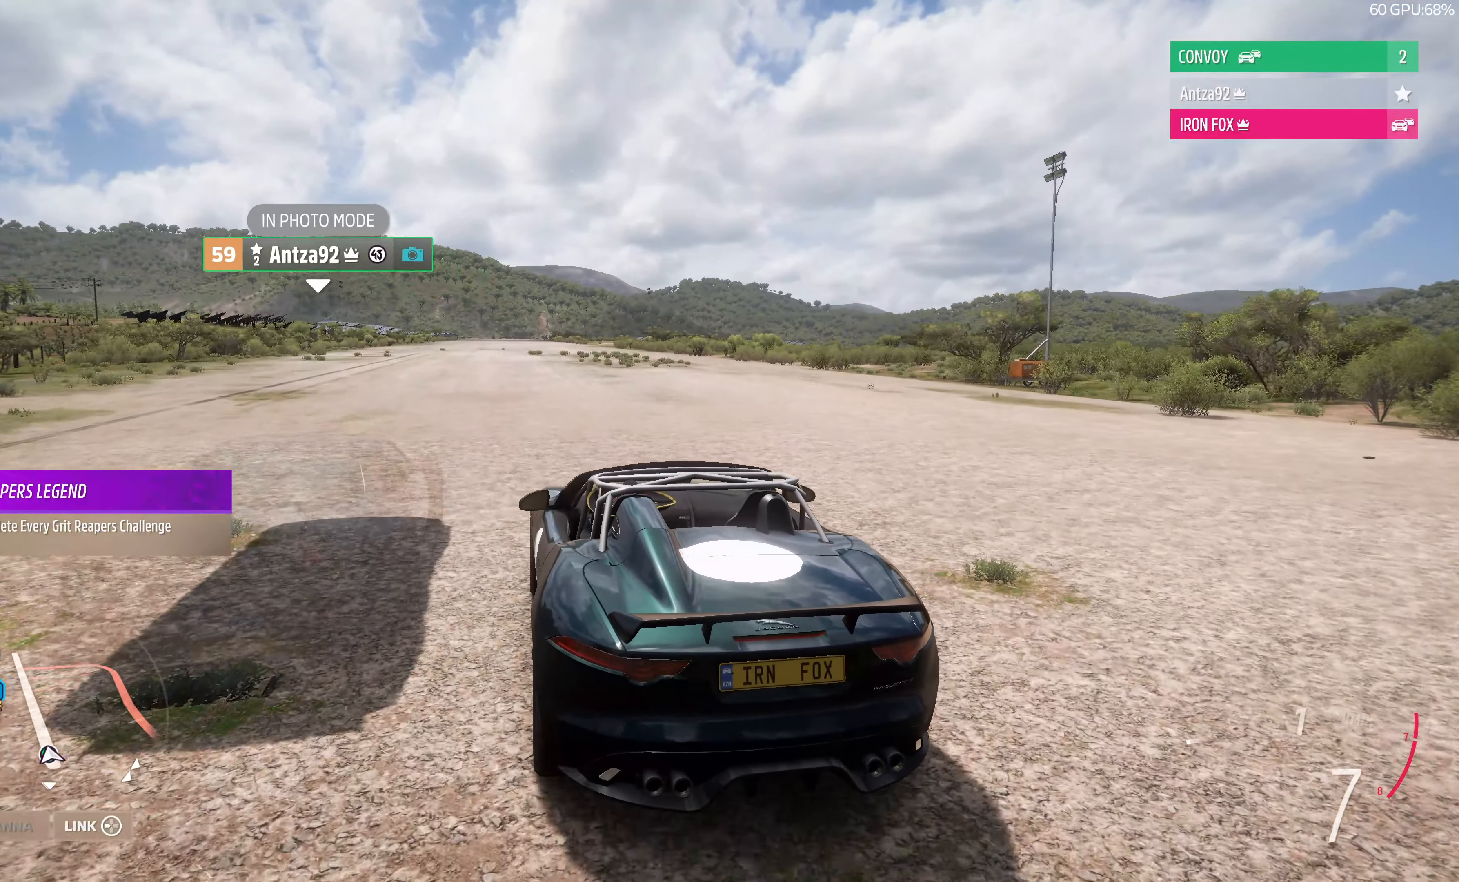
{"buttons": ["CROSS"], "left_stick": "center", "right_stick": "up", "events": [[367, "CROSS", "down"]]}
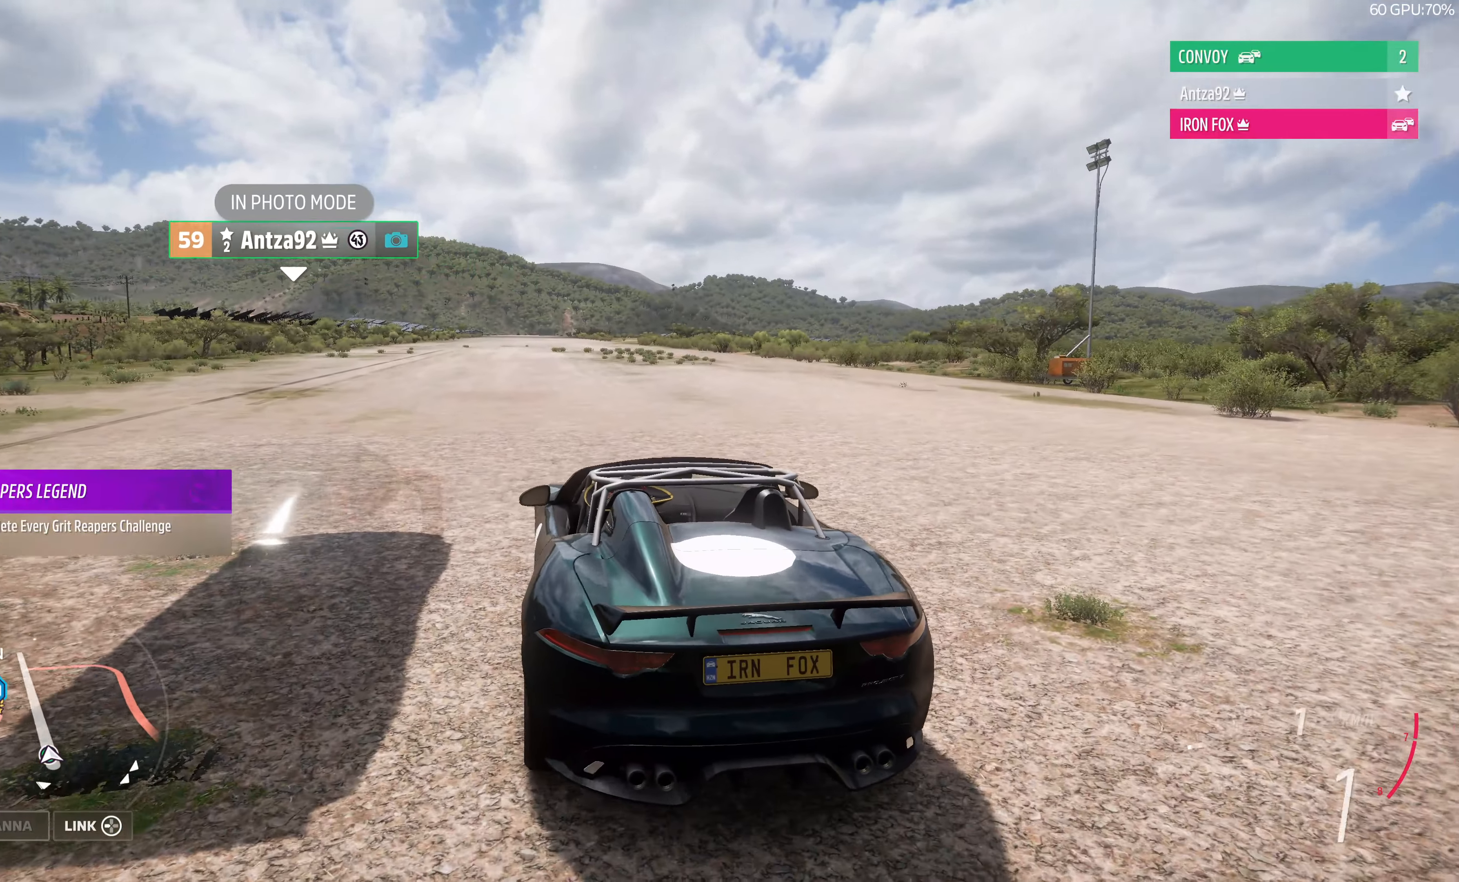
{"buttons": [], "left_stick": "center", "right_stick": "up-left", "events": [[100, "CROSS", "up"], [500, "right_stick", "up-left"]]}
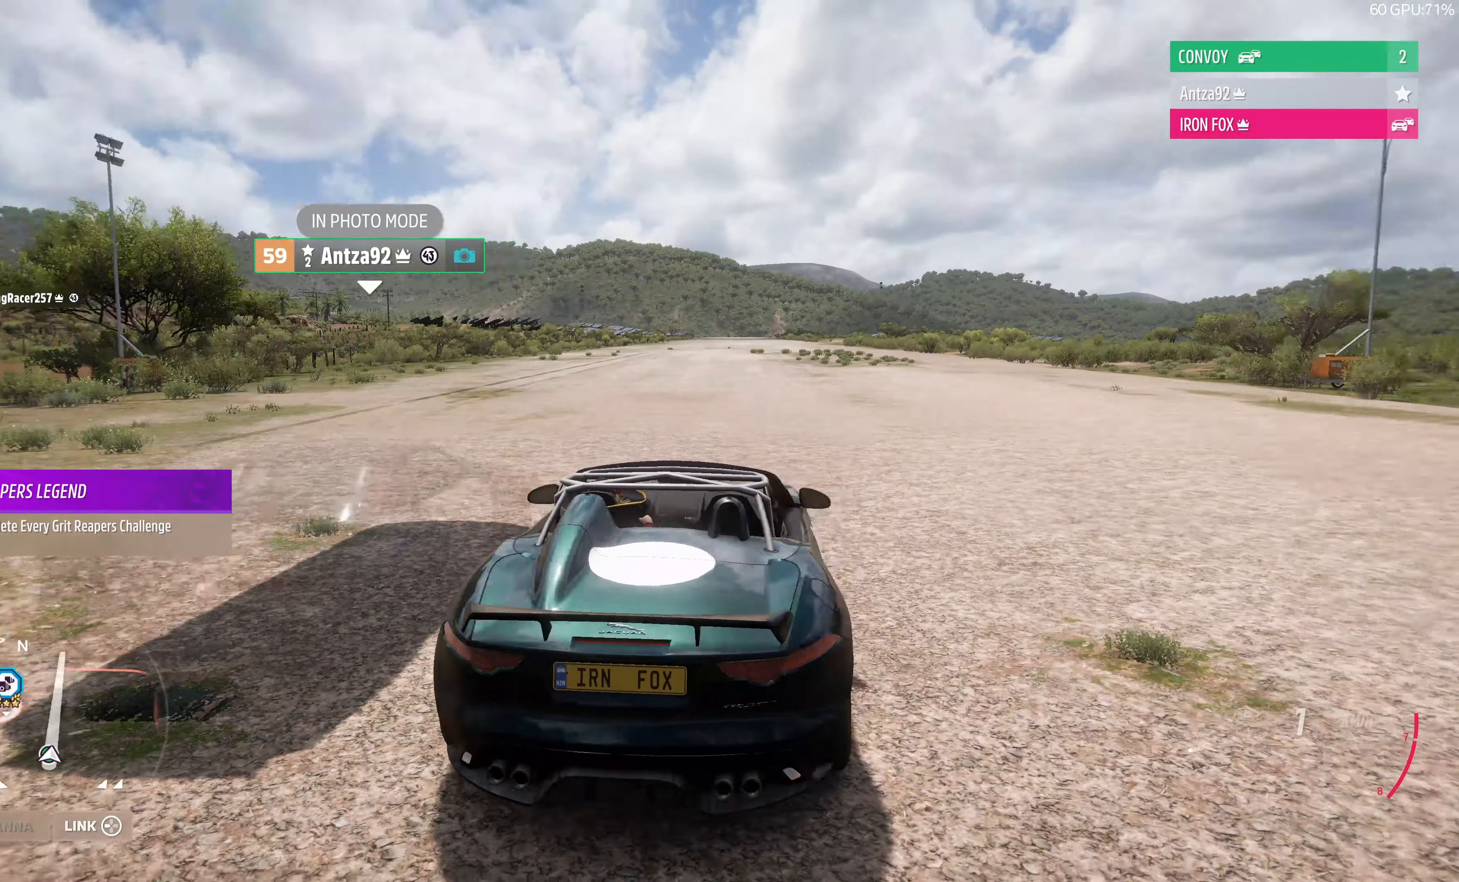
{"buttons": [], "left_stick": "center", "right_stick": "up-left", "events": [[67, "R2", "down"], [267, "R2", "up"]]}
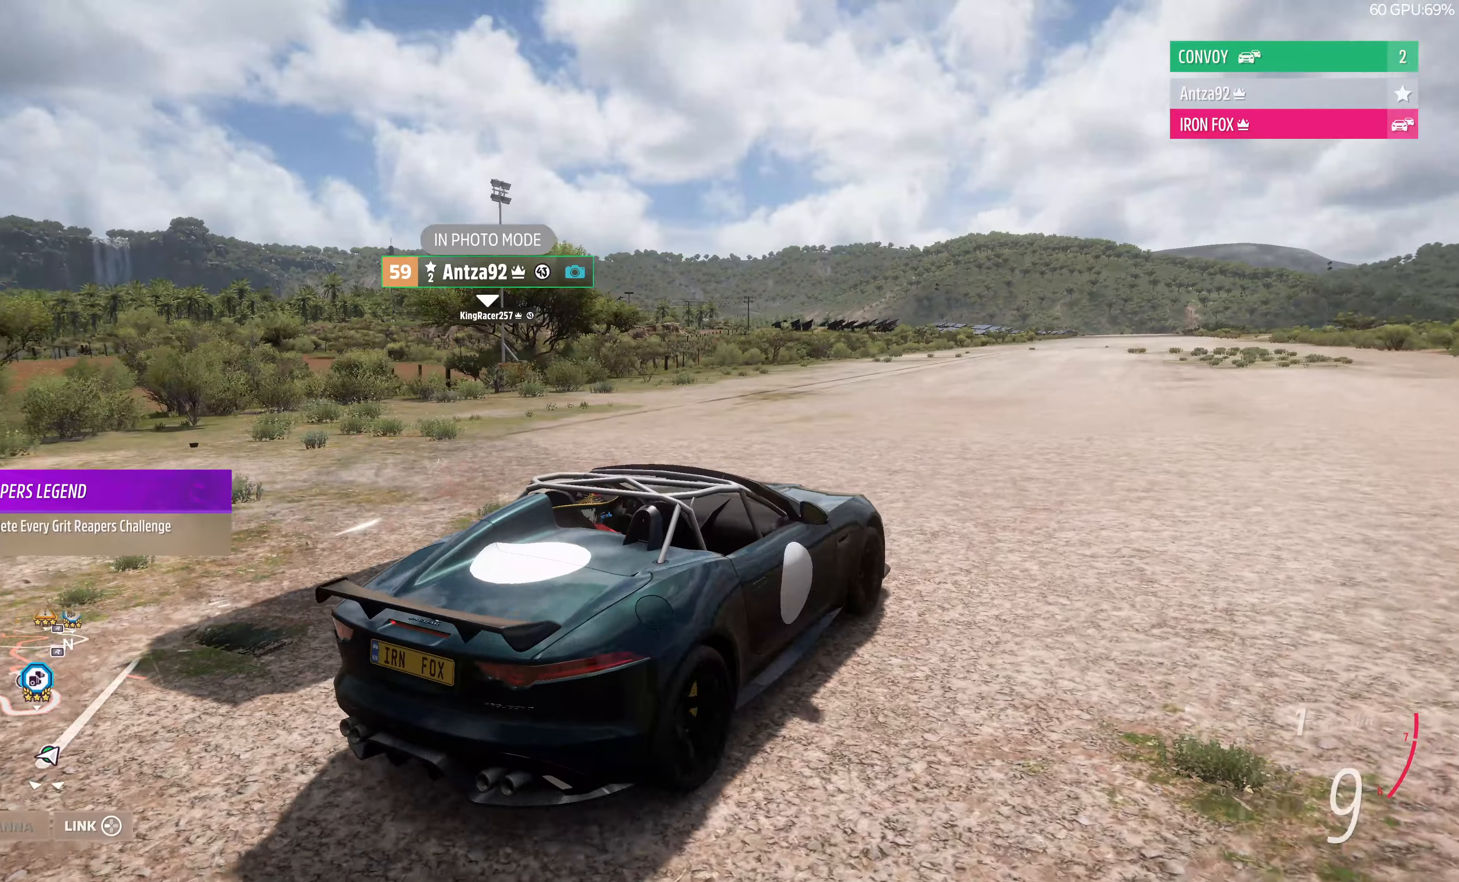
{"buttons": ["CROSS"], "left_stick": "center", "right_stick": "up-left", "events": [[66, "CROSS", "down"]]}
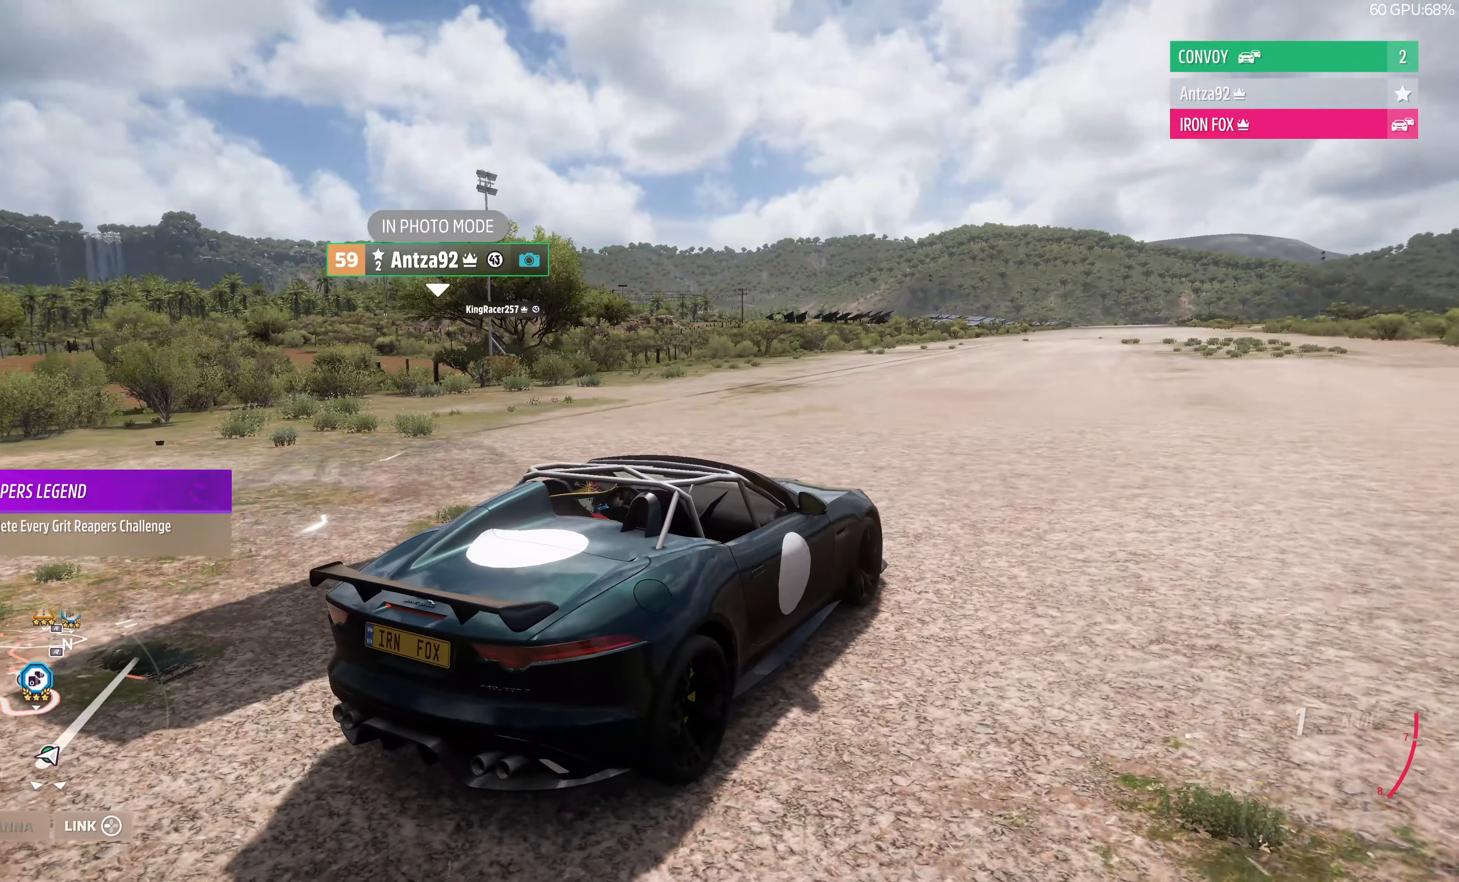
{"buttons": [], "left_stick": "center", "right_stick": "center", "events": [[133, "CROSS", "up"], [300, "right_stick", "center"]]}
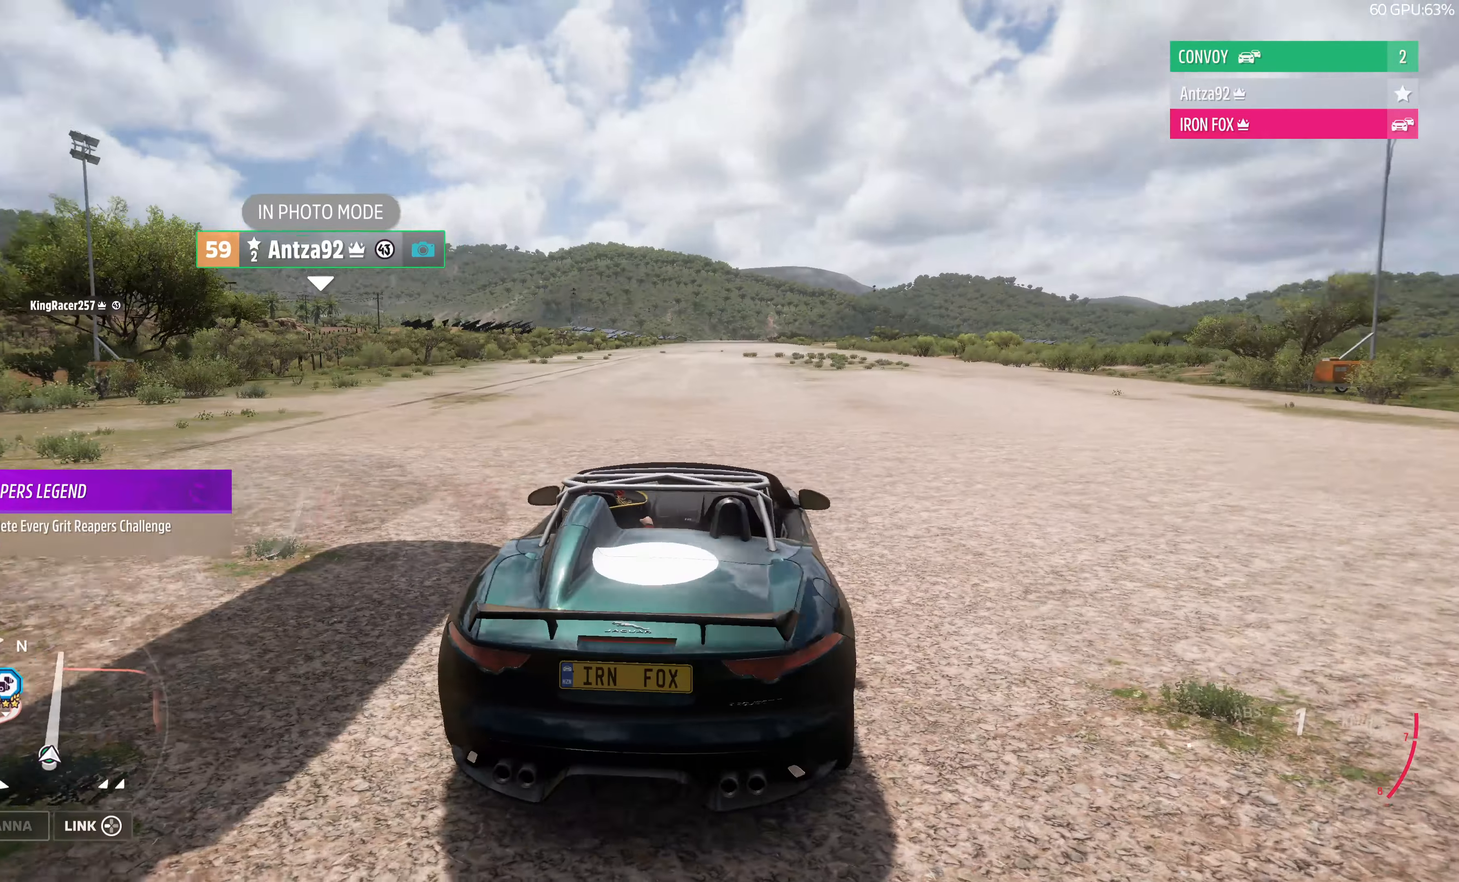
{"buttons": [], "left_stick": "center", "right_stick": "center", "events": []}
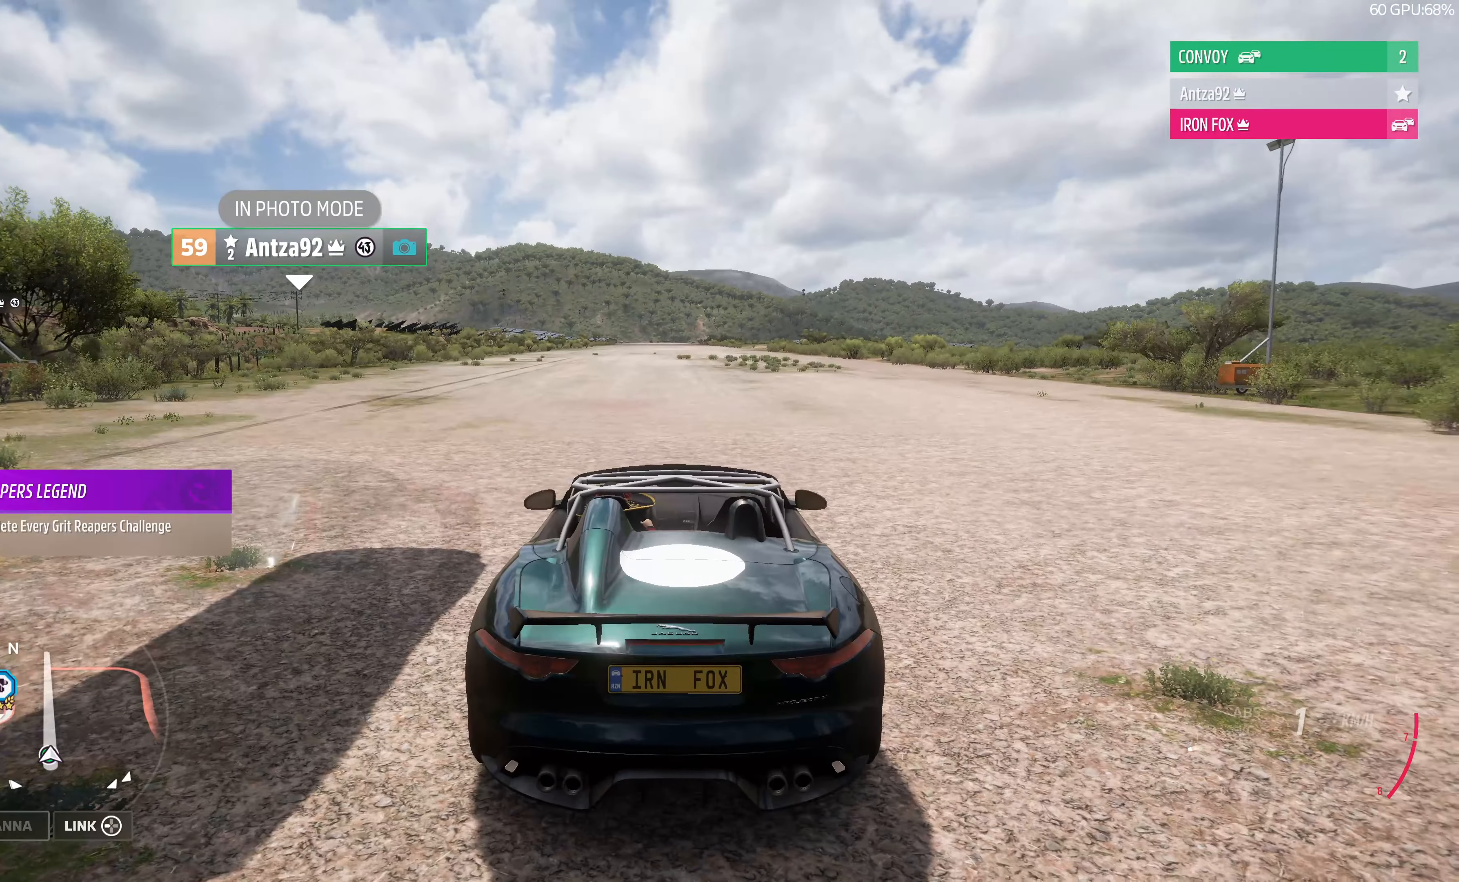
{"buttons": [], "left_stick": "center", "right_stick": "center", "events": [[266, "START", "down"], [400, "START", "up"]]}
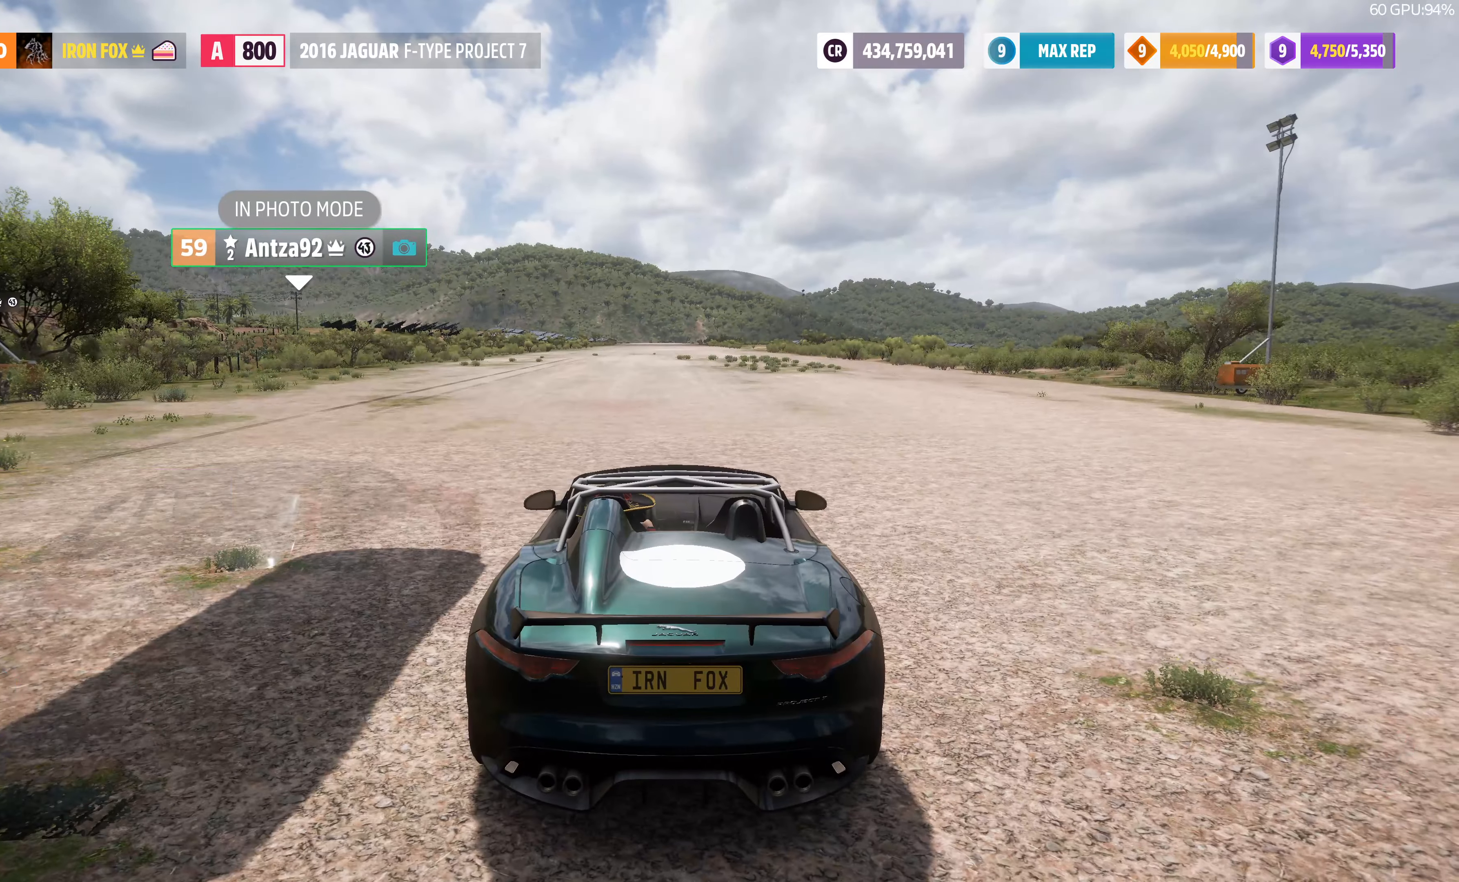
{"buttons": [], "left_stick": "center", "right_stick": "center", "events": []}
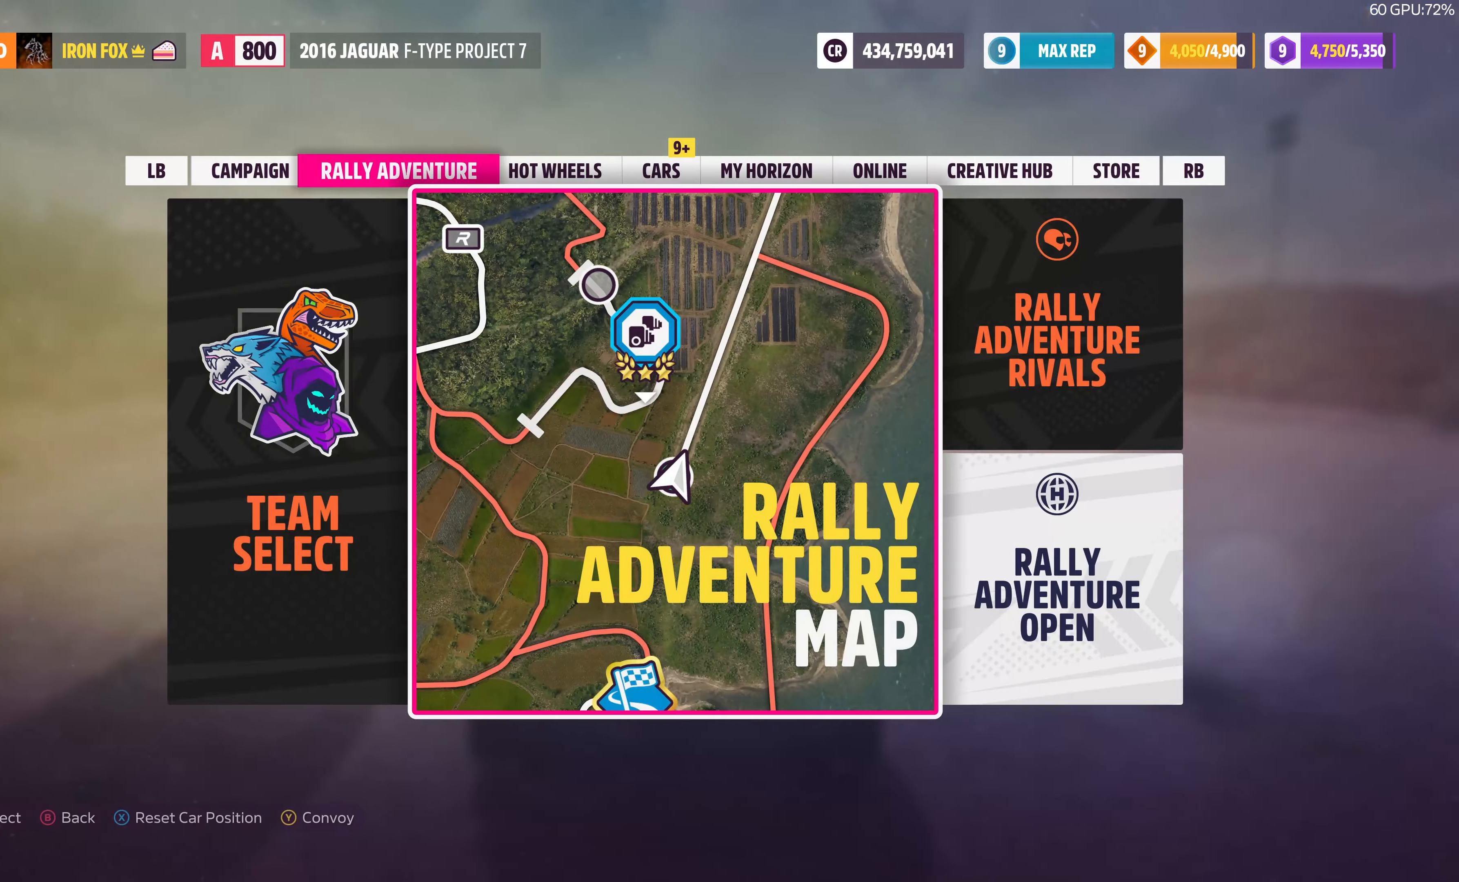
{"buttons": [], "left_stick": "center", "right_stick": "center", "events": [[166, "R1", "down"], [266, "R1", "up"], [366, "R1", "down"], [433, "R1", "up"]]}
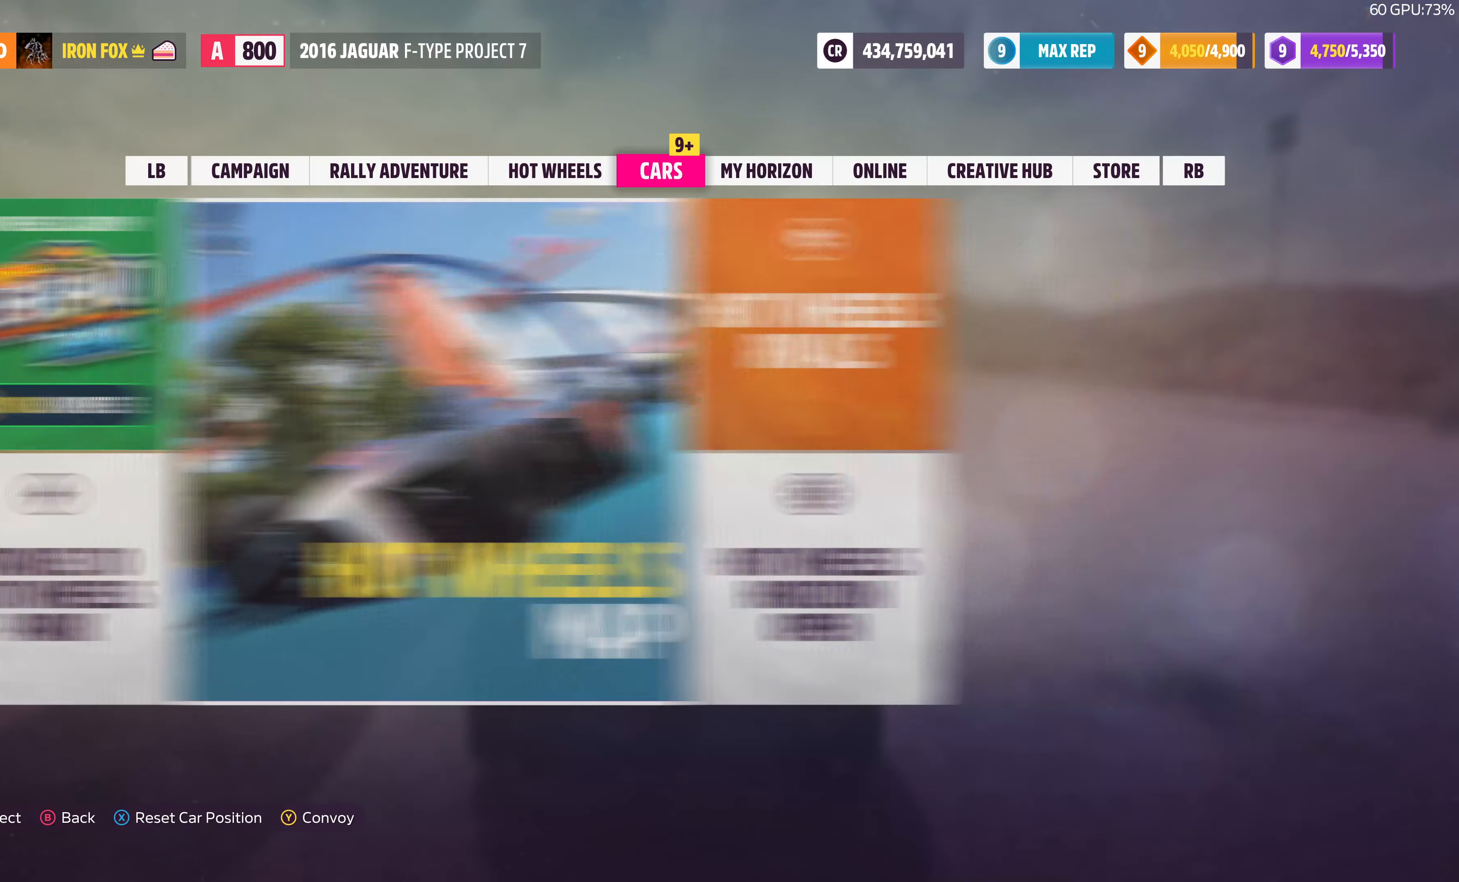
{"buttons": [], "left_stick": "center", "right_stick": "center", "events": []}
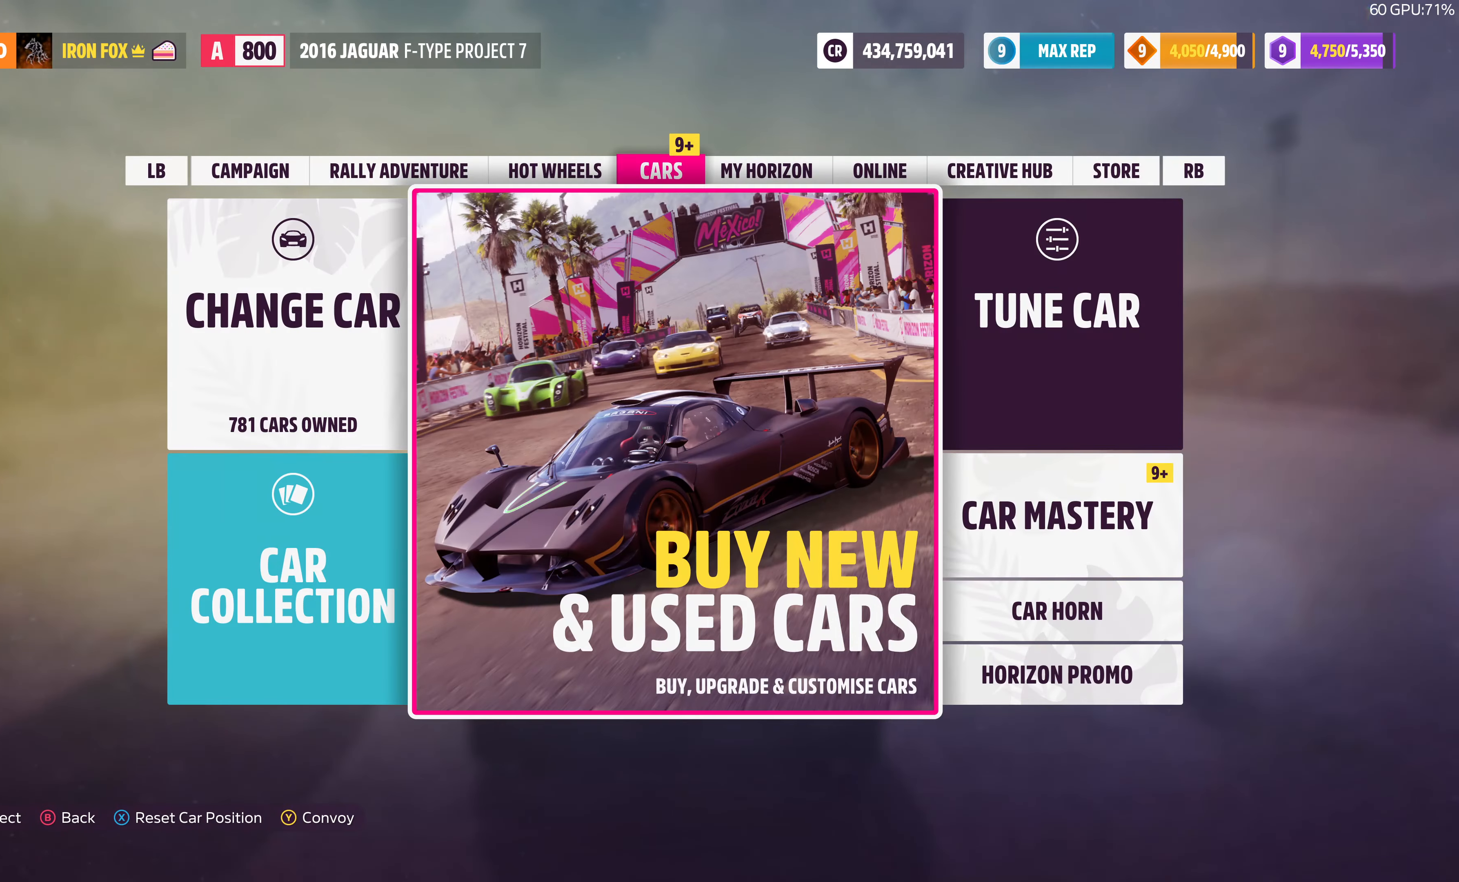
{"buttons": [], "left_stick": "center", "right_stick": "center", "events": [[166, "DPAD_RIGHT", "down"], [266, "DPAD_RIGHT", "up"], [366, "DPAD_DOWN", "down"], [500, "DPAD_DOWN", "up"]]}
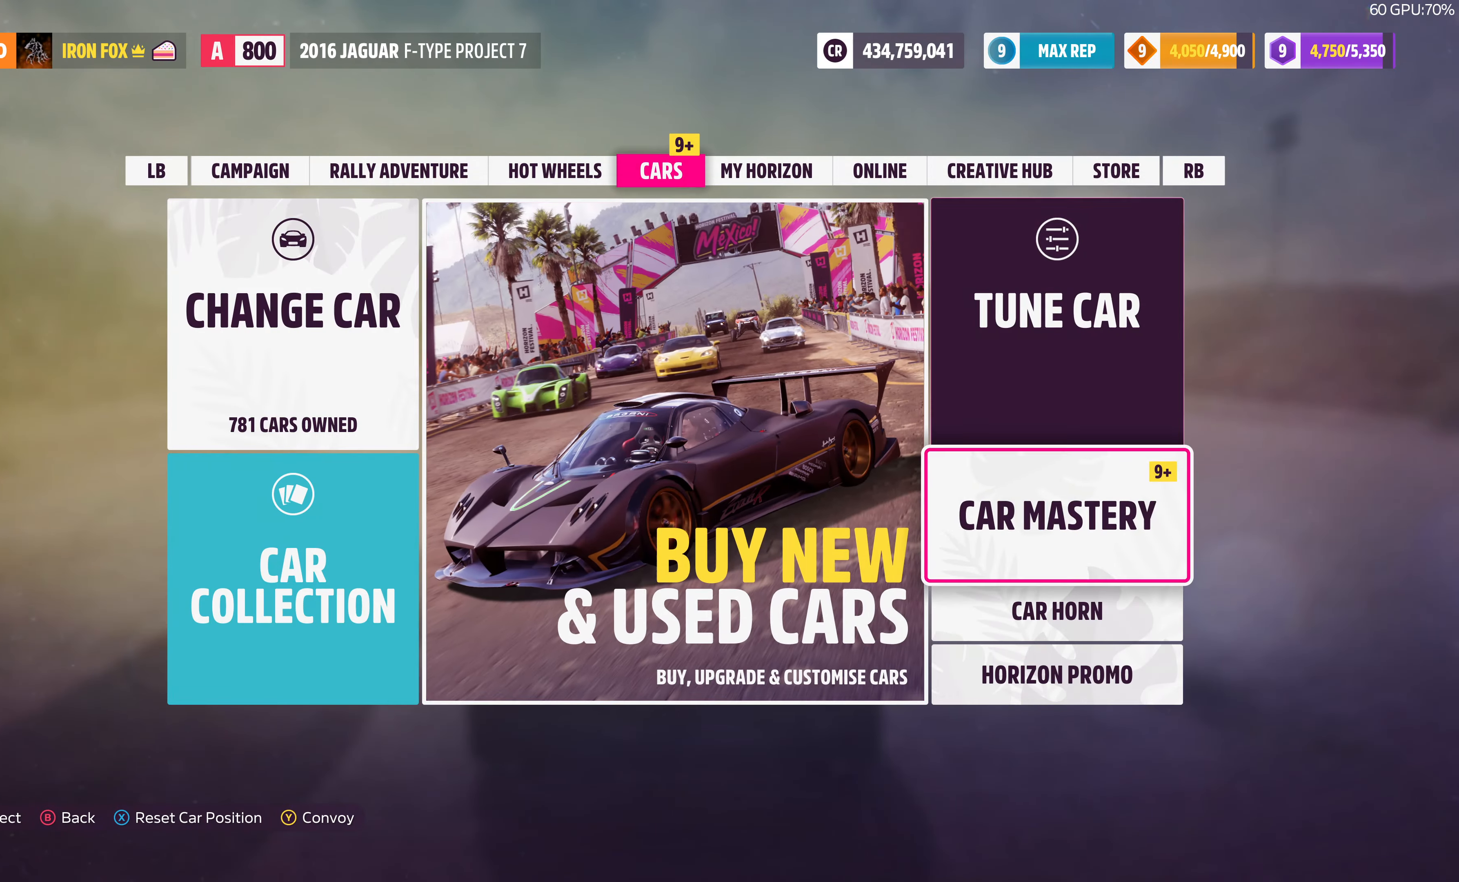
{"buttons": [], "left_stick": "center", "right_stick": "center", "events": [[33, "CROSS", "down"], [200, "CROSS", "up"]]}
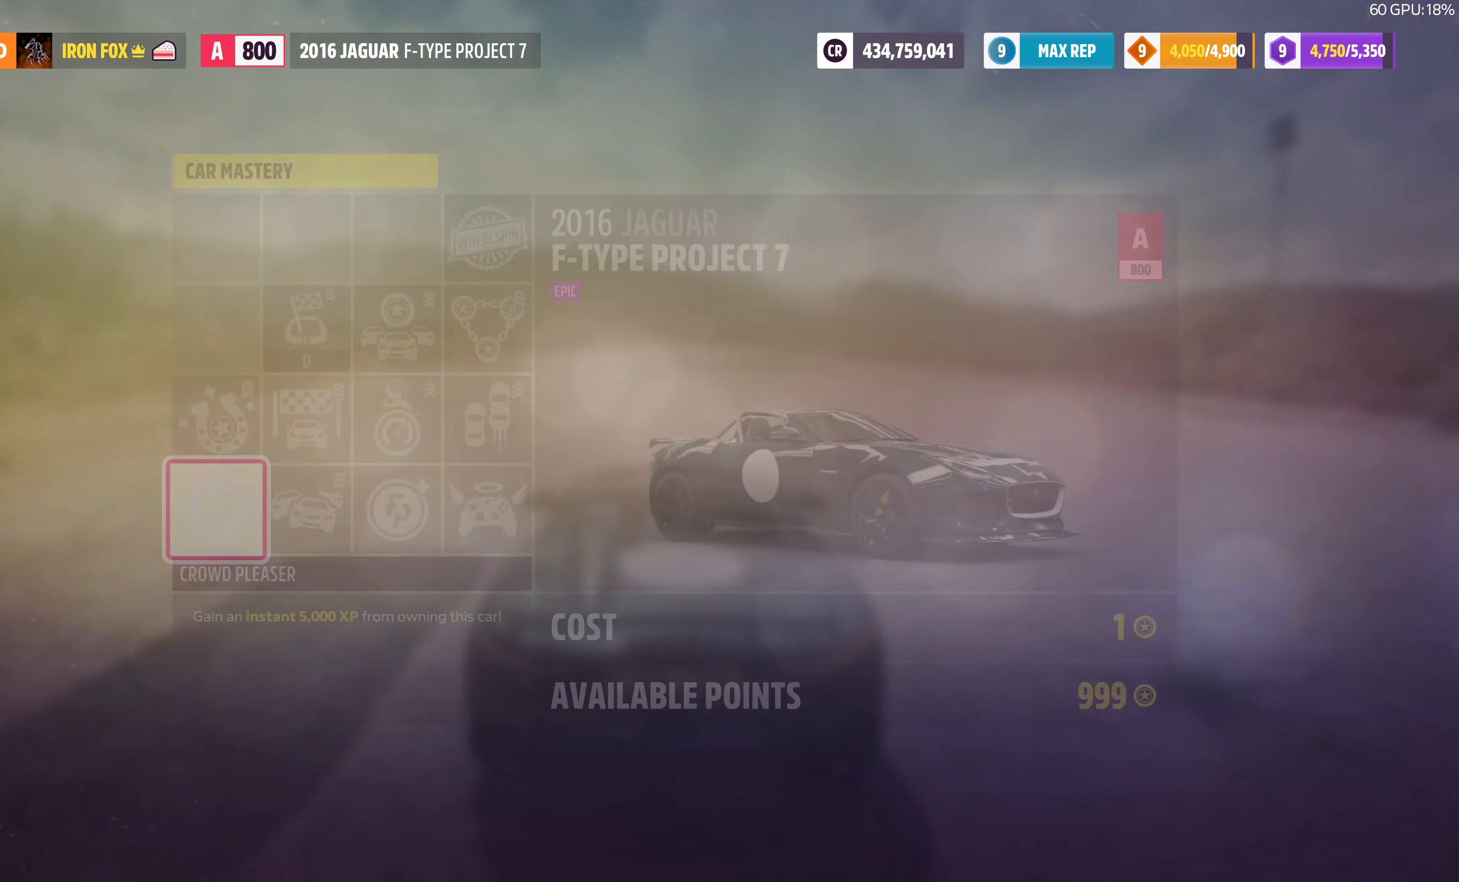
{"buttons": [], "left_stick": "center", "right_stick": "center", "events": []}
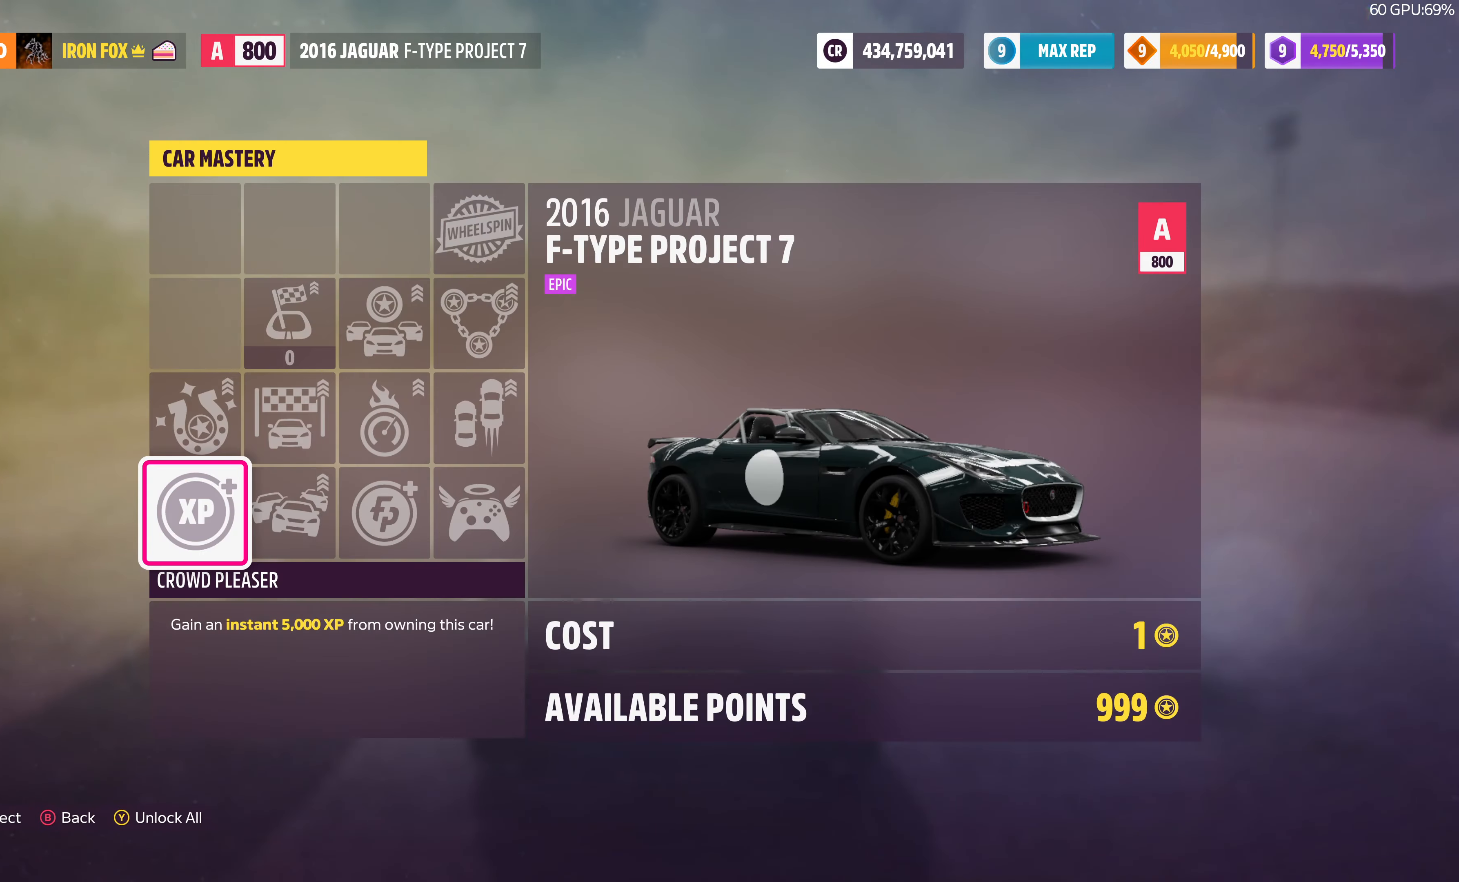
{"buttons": [], "left_stick": "center", "right_stick": "center", "events": [[133, "CROSS", "down"], [334, "CROSS", "up"]]}
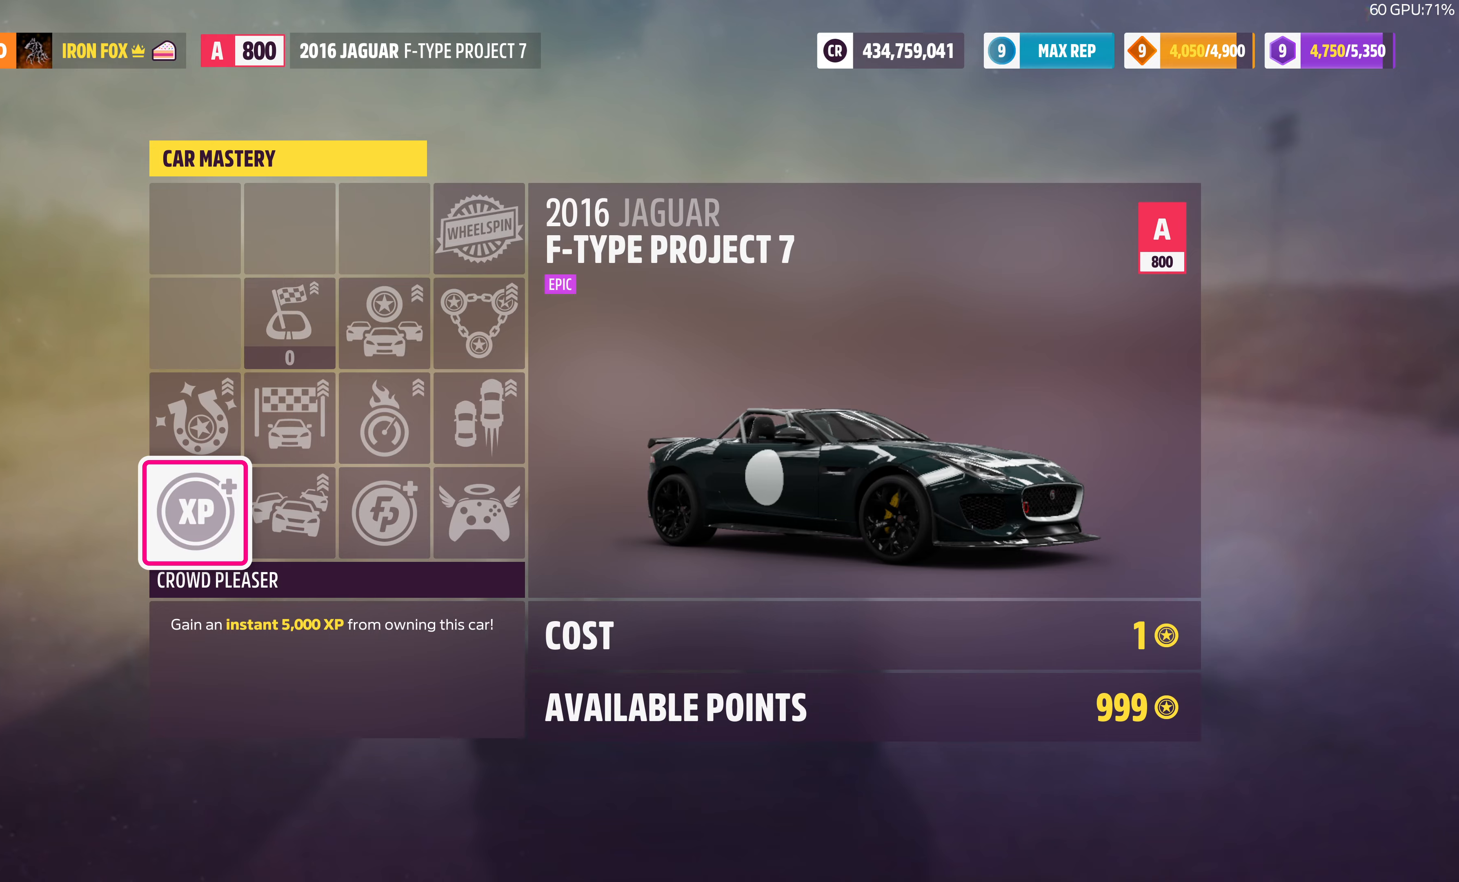
{"buttons": [], "left_stick": "center", "right_stick": "center", "events": []}
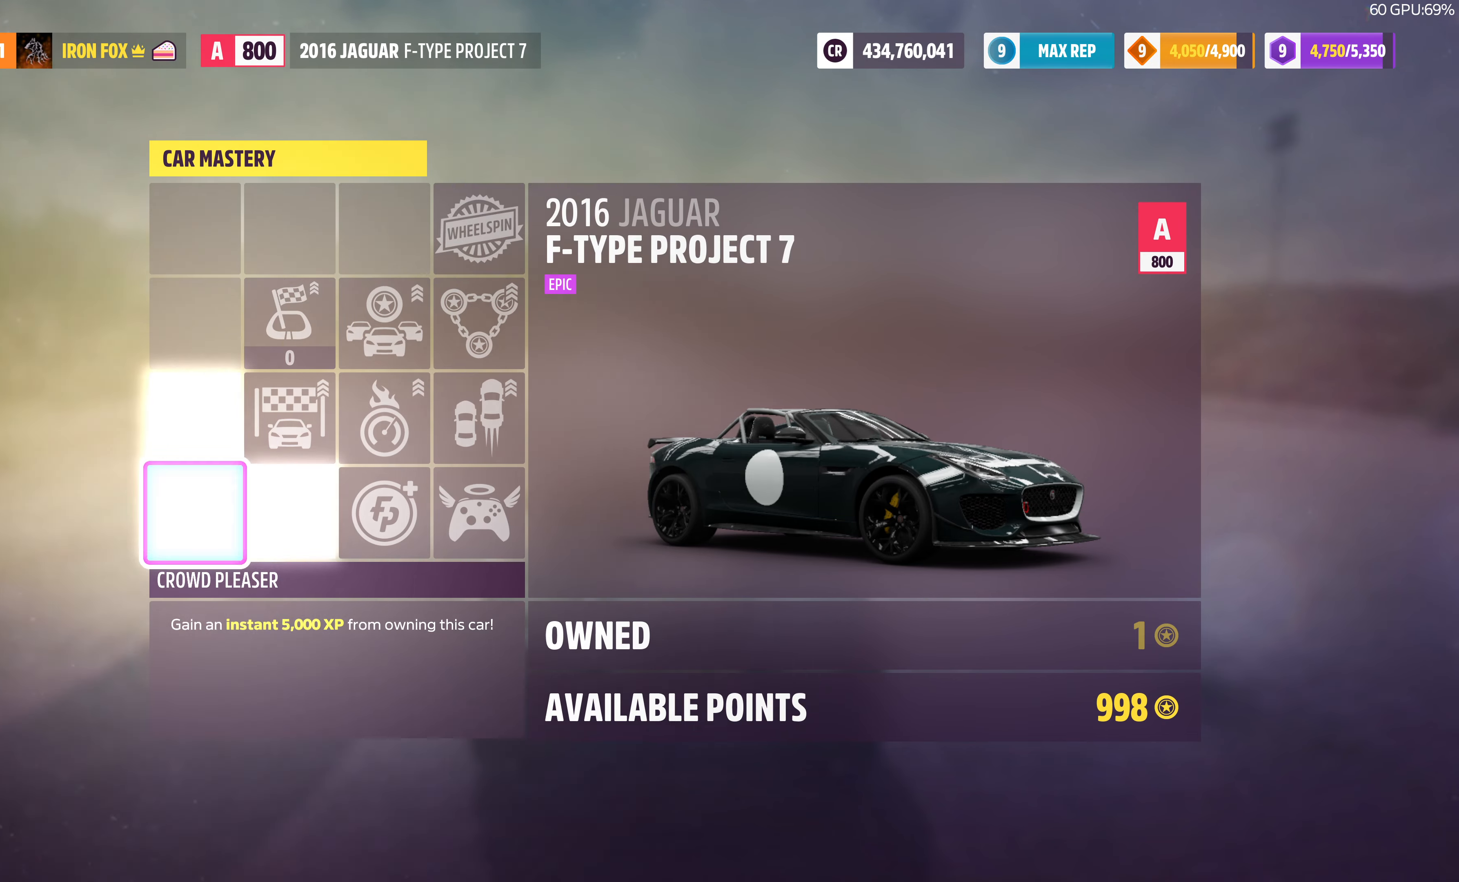
{"buttons": ["DPAD_RIGHT"], "left_stick": "center", "right_stick": "center", "events": [[500, "DPAD_RIGHT", "down"]]}
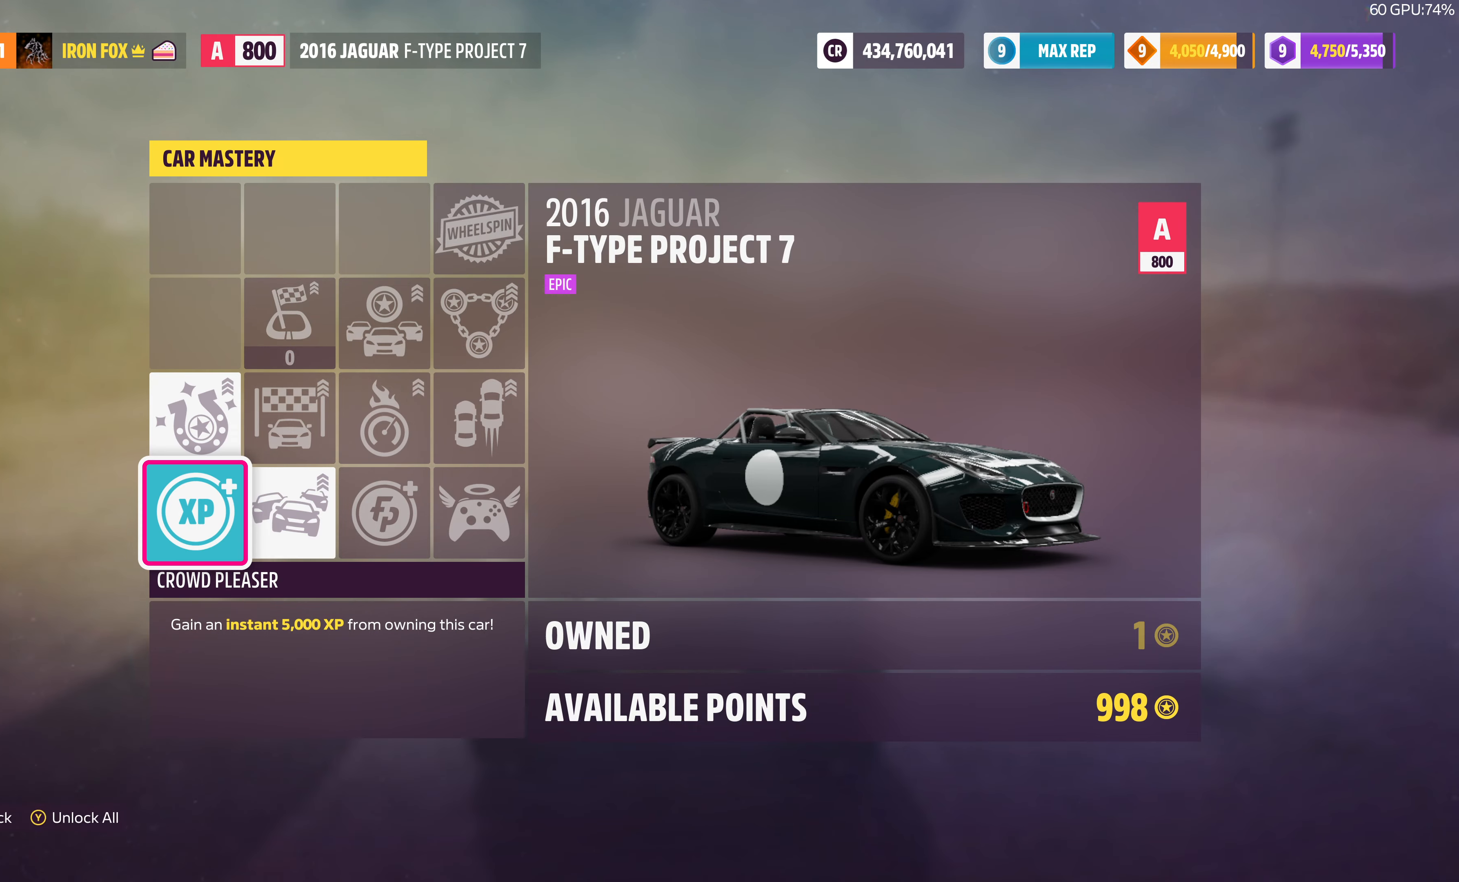
{"buttons": [], "left_stick": "center", "right_stick": "center", "events": [[67, "DPAD_RIGHT", "up"], [100, "CROSS", "down"], [200, "CROSS", "up"]]}
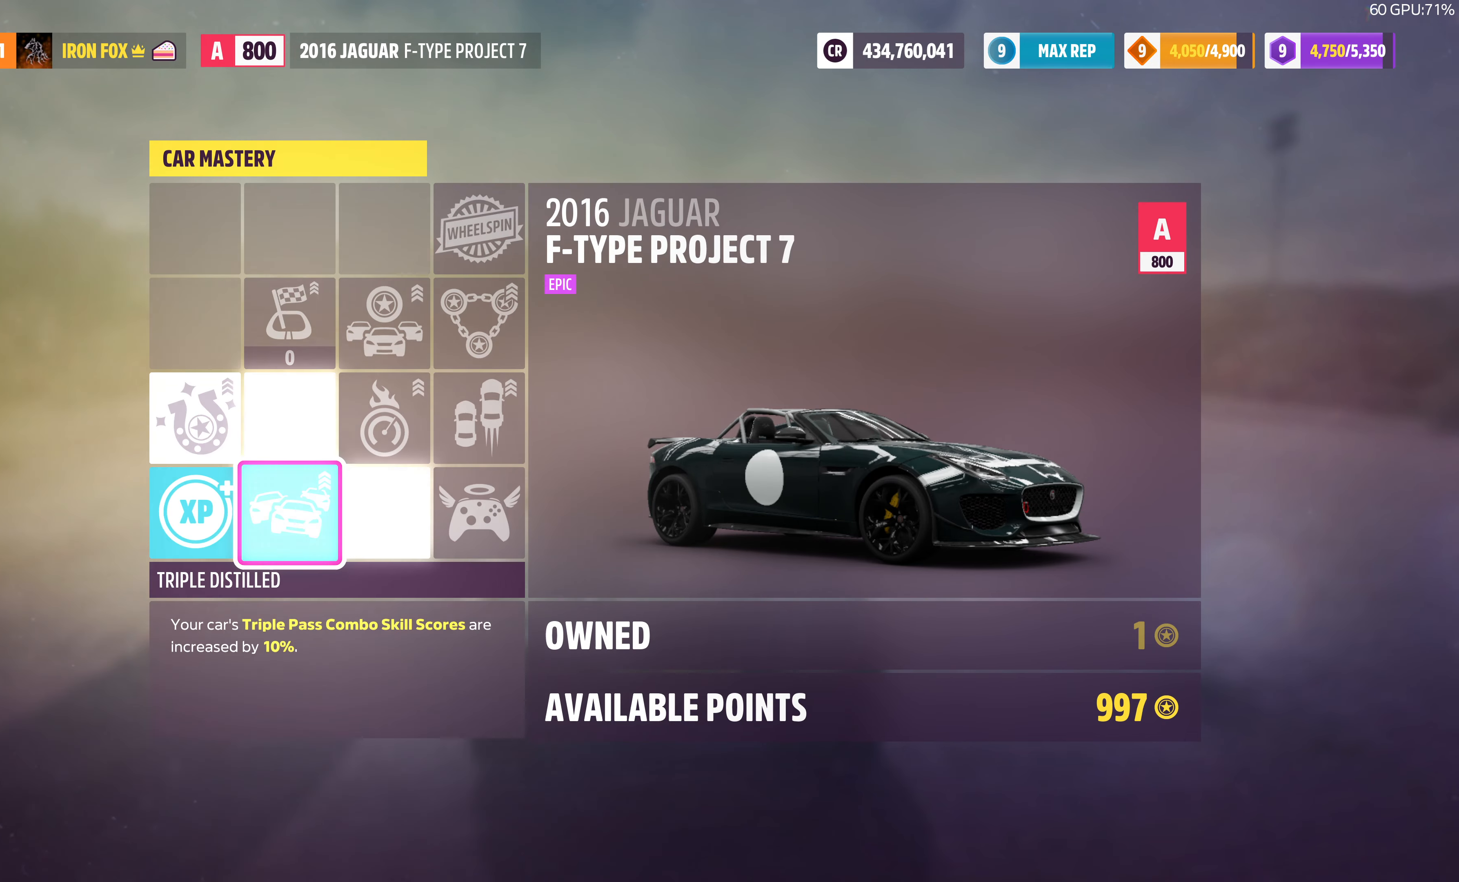
{"buttons": [], "left_stick": "center", "right_stick": "center", "events": [[234, "DPAD_RIGHT", "down"], [334, "CROSS", "down"], [334, "DPAD_RIGHT", "up"], [467, "CROSS", "up"]]}
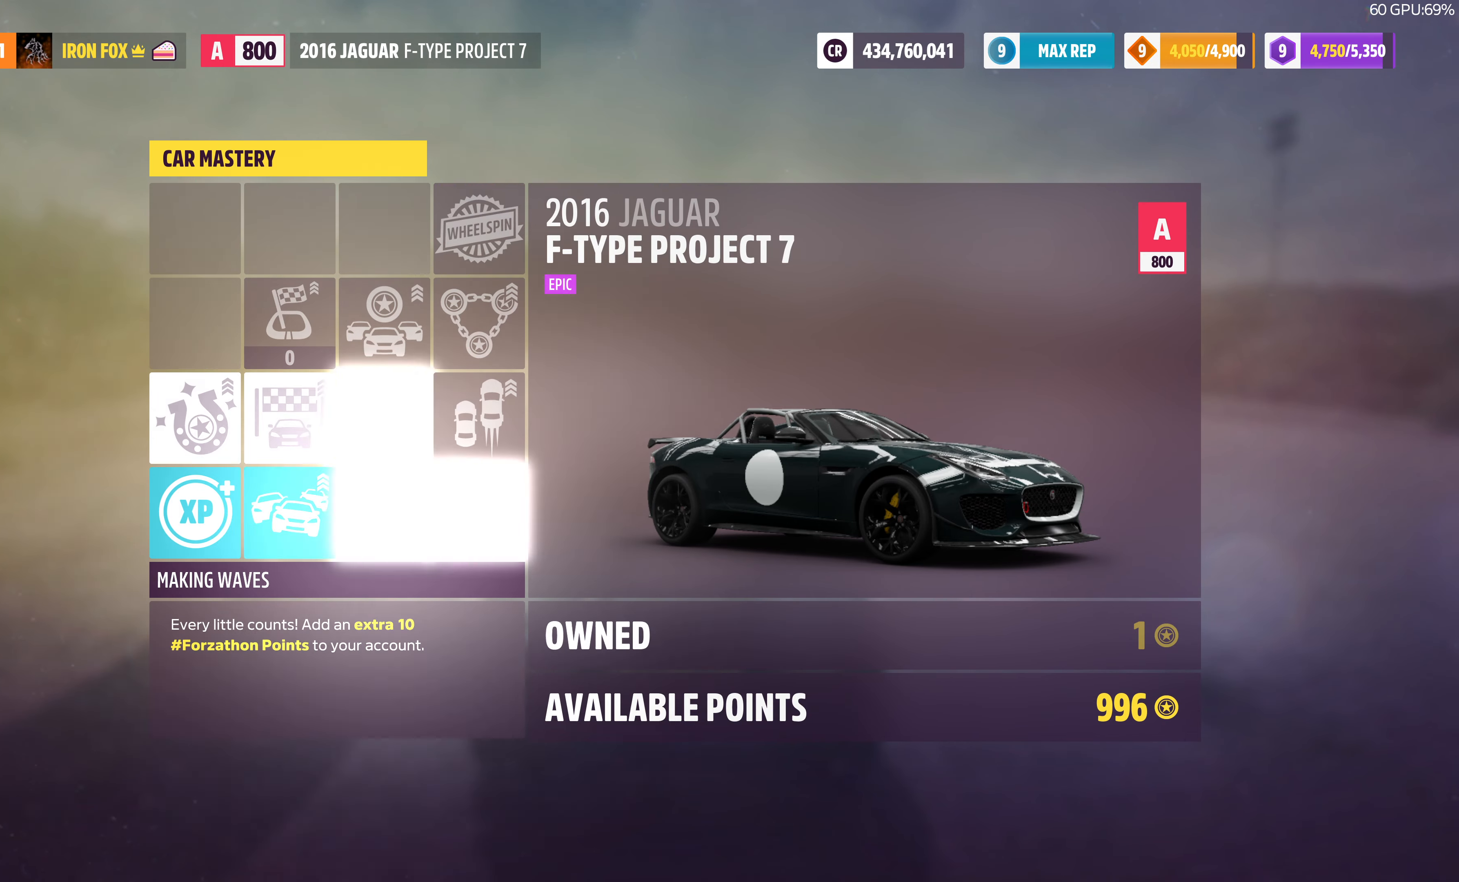
{"buttons": [], "left_stick": "center", "right_stick": "center", "events": []}
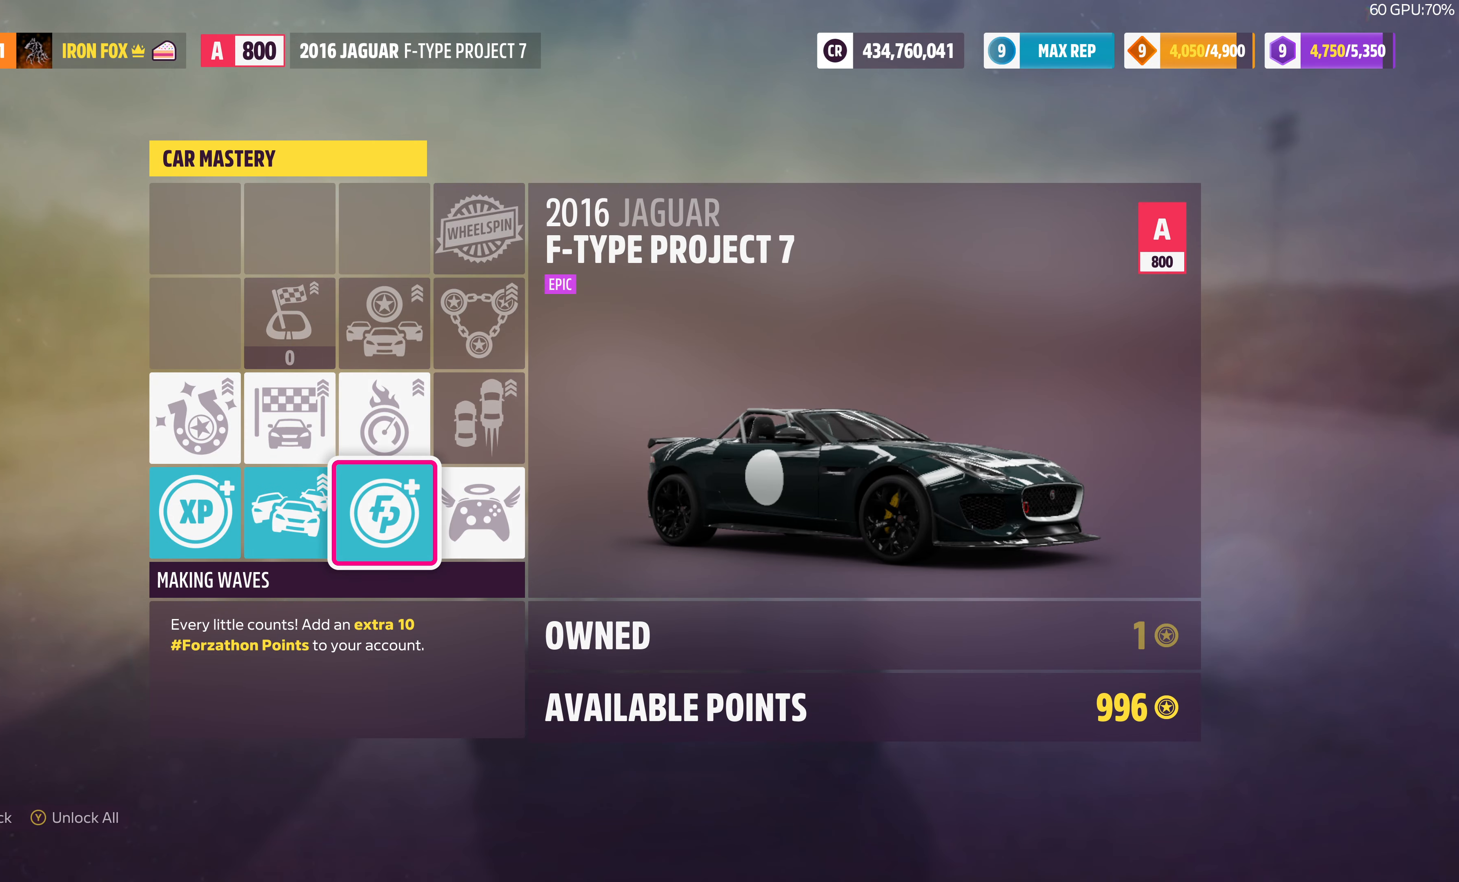
{"buttons": ["CIRCLE"], "left_stick": "center", "right_stick": "center", "events": [[367, "CIRCLE", "down"]]}
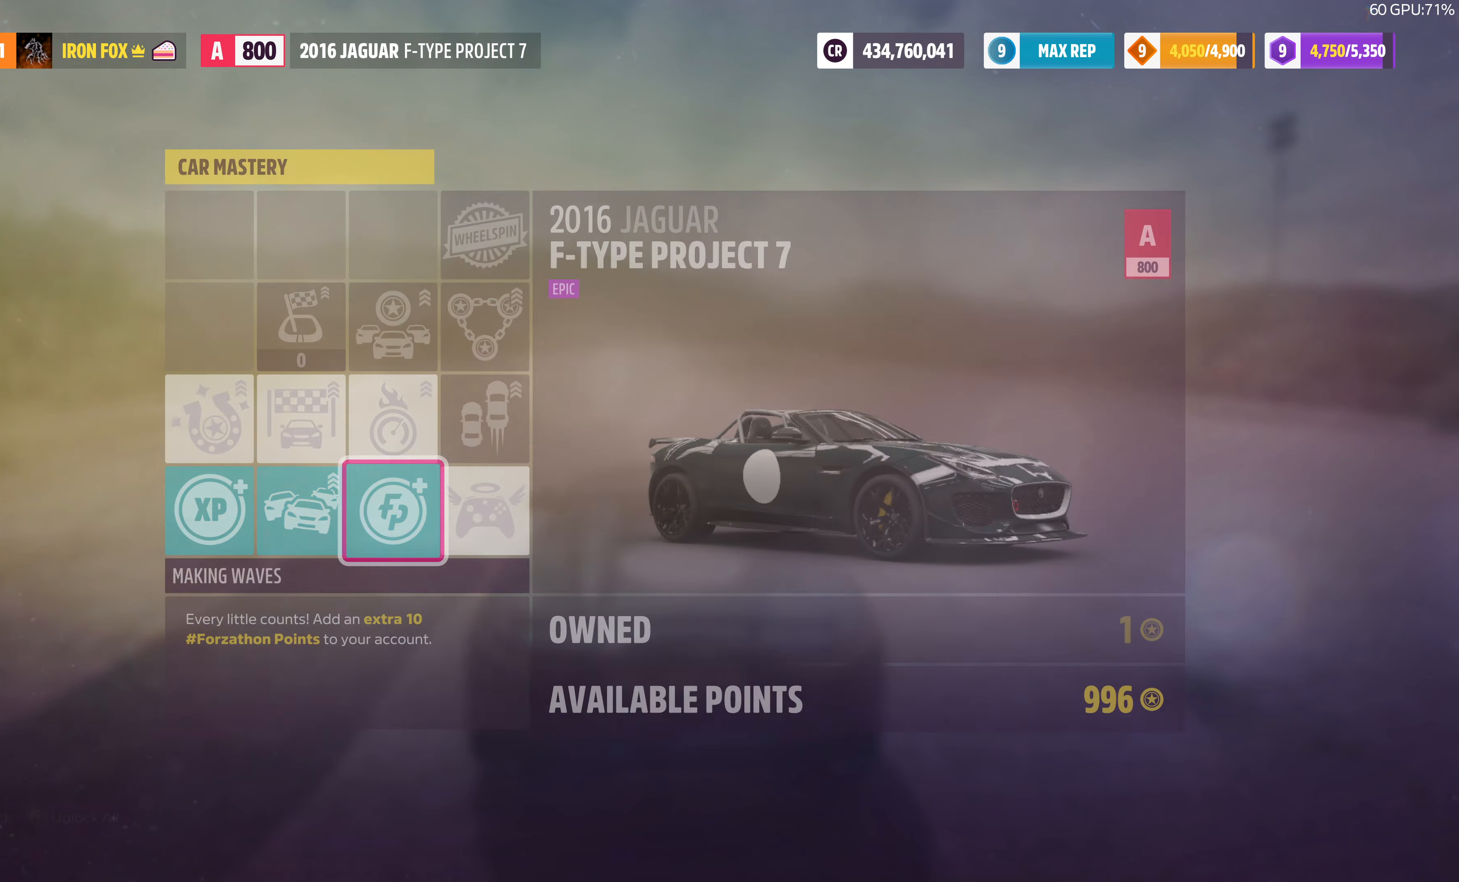
{"buttons": [], "left_stick": "center", "right_stick": "center", "events": [[34, "CIRCLE", "up"]]}